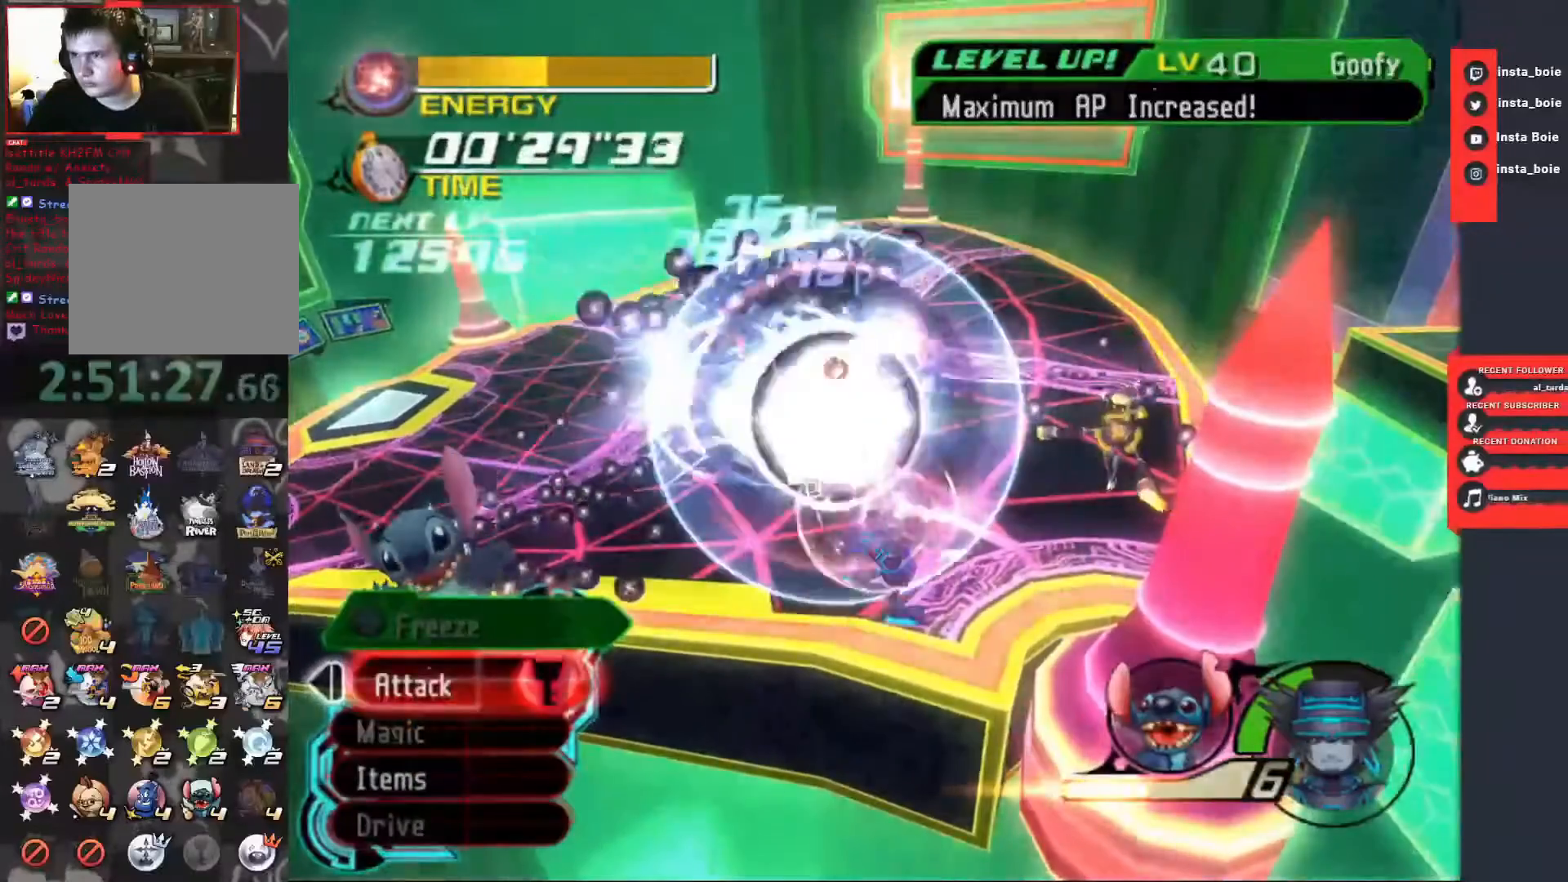
Gameplay with a controller (PlayStation layout); each line is a JSON object with the inputs held at the frame after it. "events" lists button and stick changes between this image and that frame as [ms after this image, input, new state], when the widget could be followed in between. Not read: L3 R3.
{"buttons": ["CIRCLE"], "left_stick": "up", "right_stick": "center", "events": [[33, "CIRCLE", "up"], [100, "CIRCLE", "down"], [200, "CIRCLE", "up"], [267, "CIRCLE", "down"], [383, "CIRCLE", "up"], [450, "CIRCLE", "down"]]}
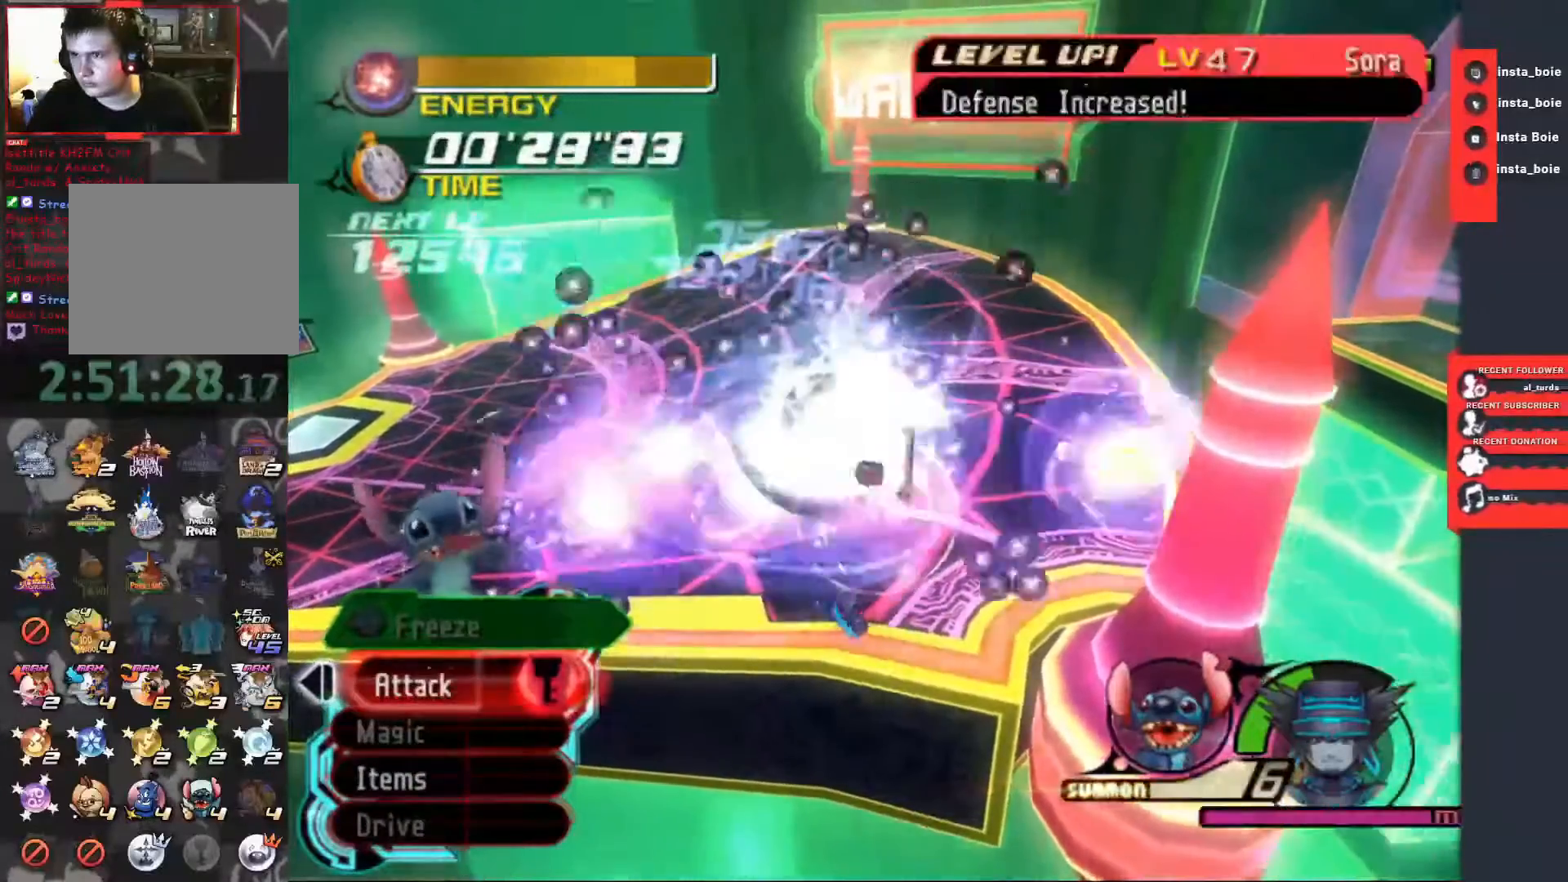
{"buttons": [], "left_stick": "up", "right_stick": "center", "events": [[317, "CIRCLE", "up"]]}
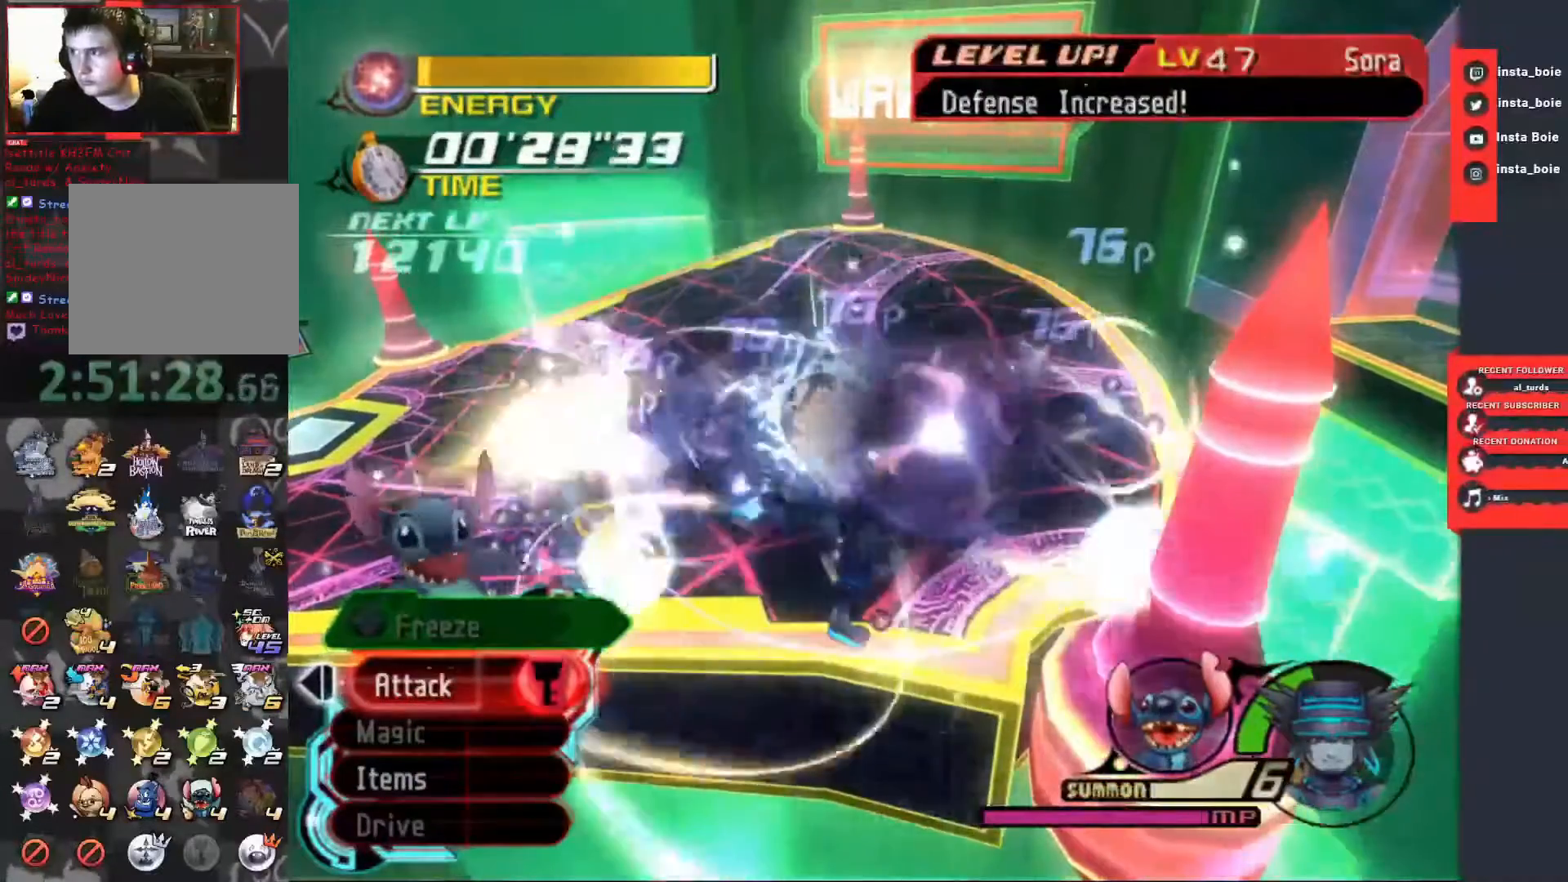
{"buttons": [], "left_stick": "up", "right_stick": "center", "events": []}
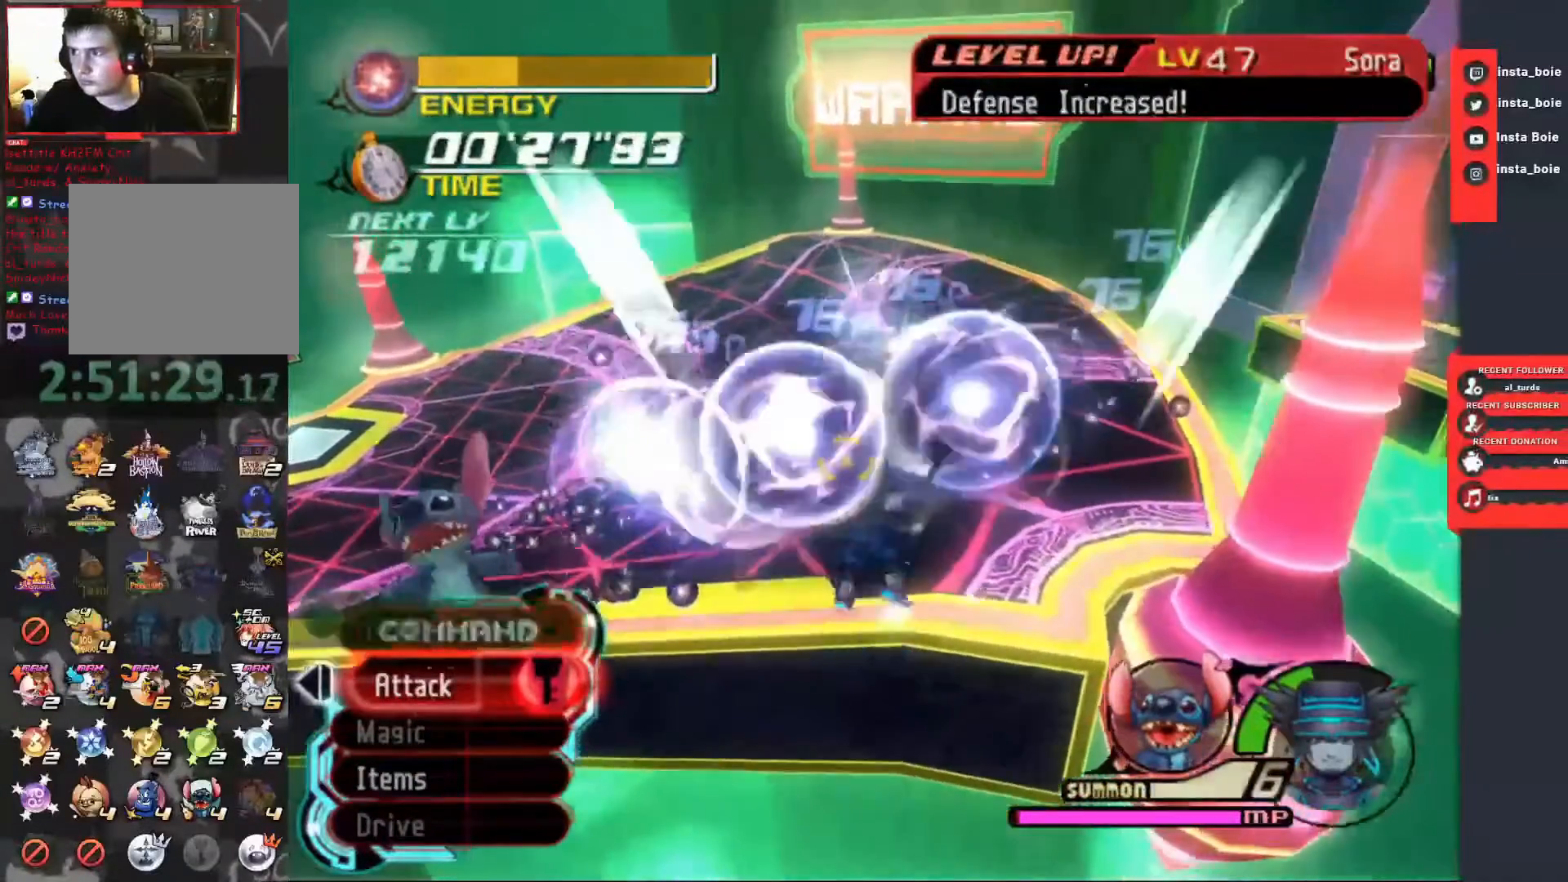
{"buttons": ["SQUARE"], "left_stick": "up", "right_stick": "center", "events": [[67, "CROSS", "down"], [150, "CROSS", "up"], [217, "CROSS", "down"], [333, "CROSS", "up"], [400, "SQUARE", "down"]]}
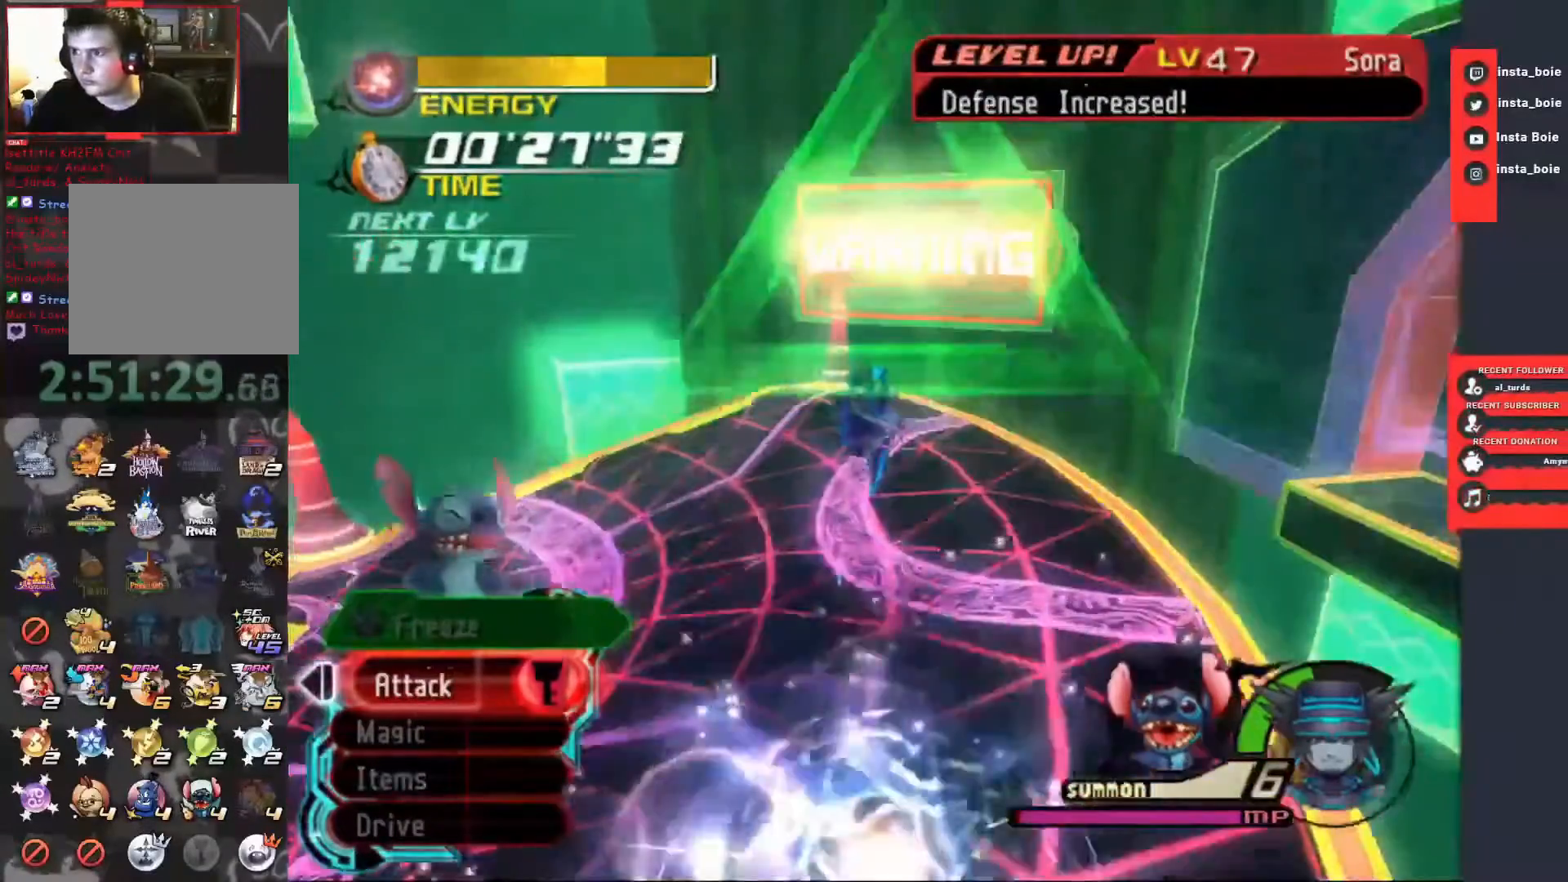
{"buttons": [], "left_stick": "up", "right_stick": "center", "events": [[383, "SQUARE", "up"]]}
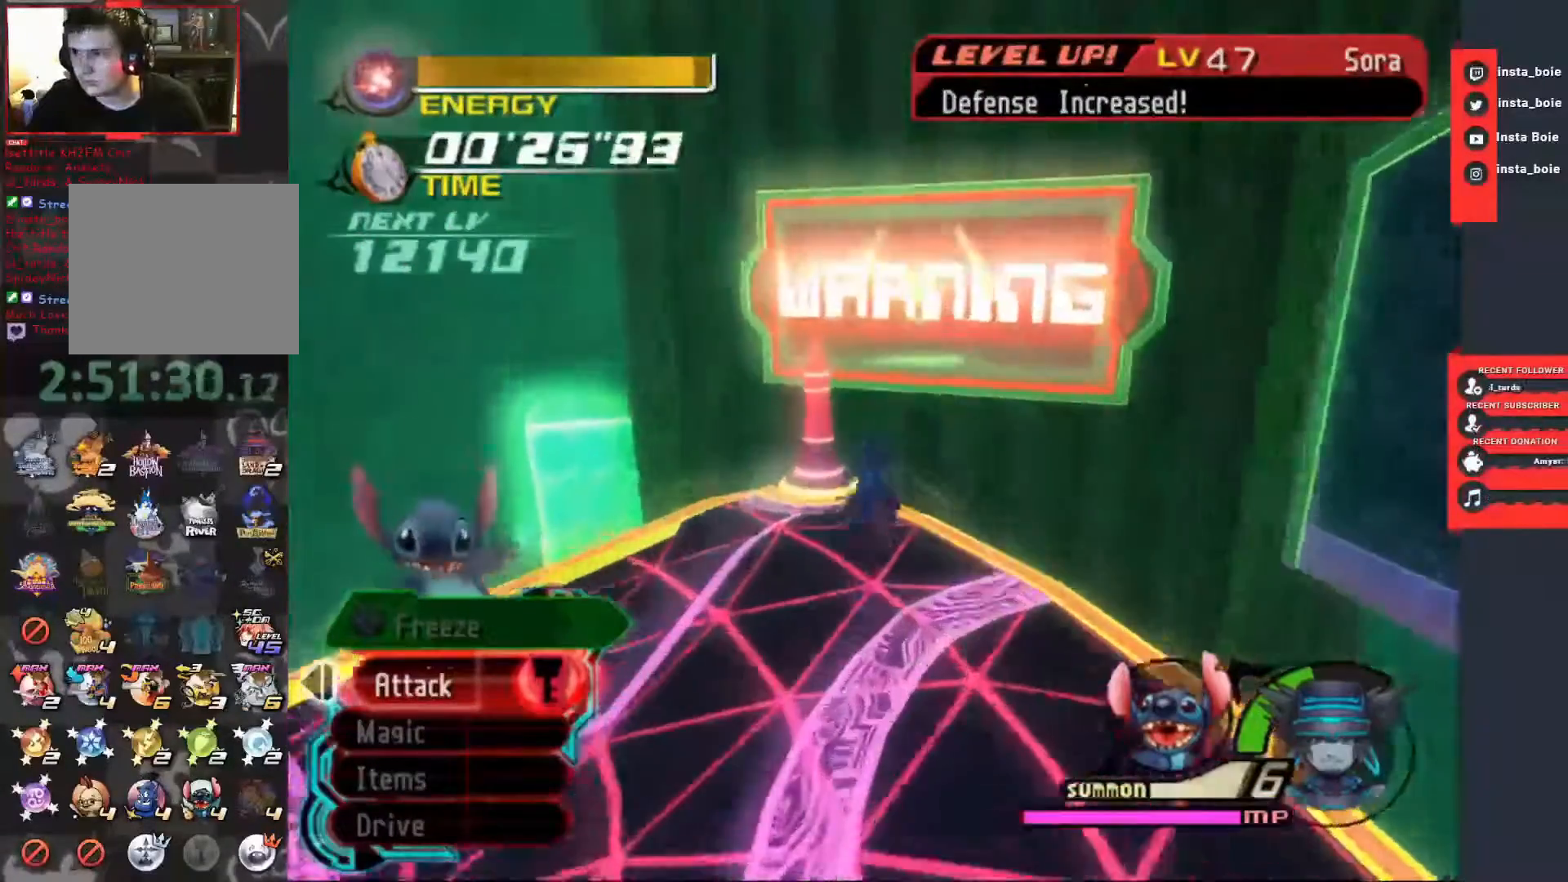
{"buttons": ["TRIANGLE"], "left_stick": "up", "right_stick": "center", "events": [[167, "TRIANGLE", "down"], [233, "TRIANGLE", "up"], [283, "TRIANGLE", "down"], [333, "TRIANGLE", "up"], [367, "TRIANGLE", "down"], [417, "TRIANGLE", "up"], [450, "TRIANGLE", "down"]]}
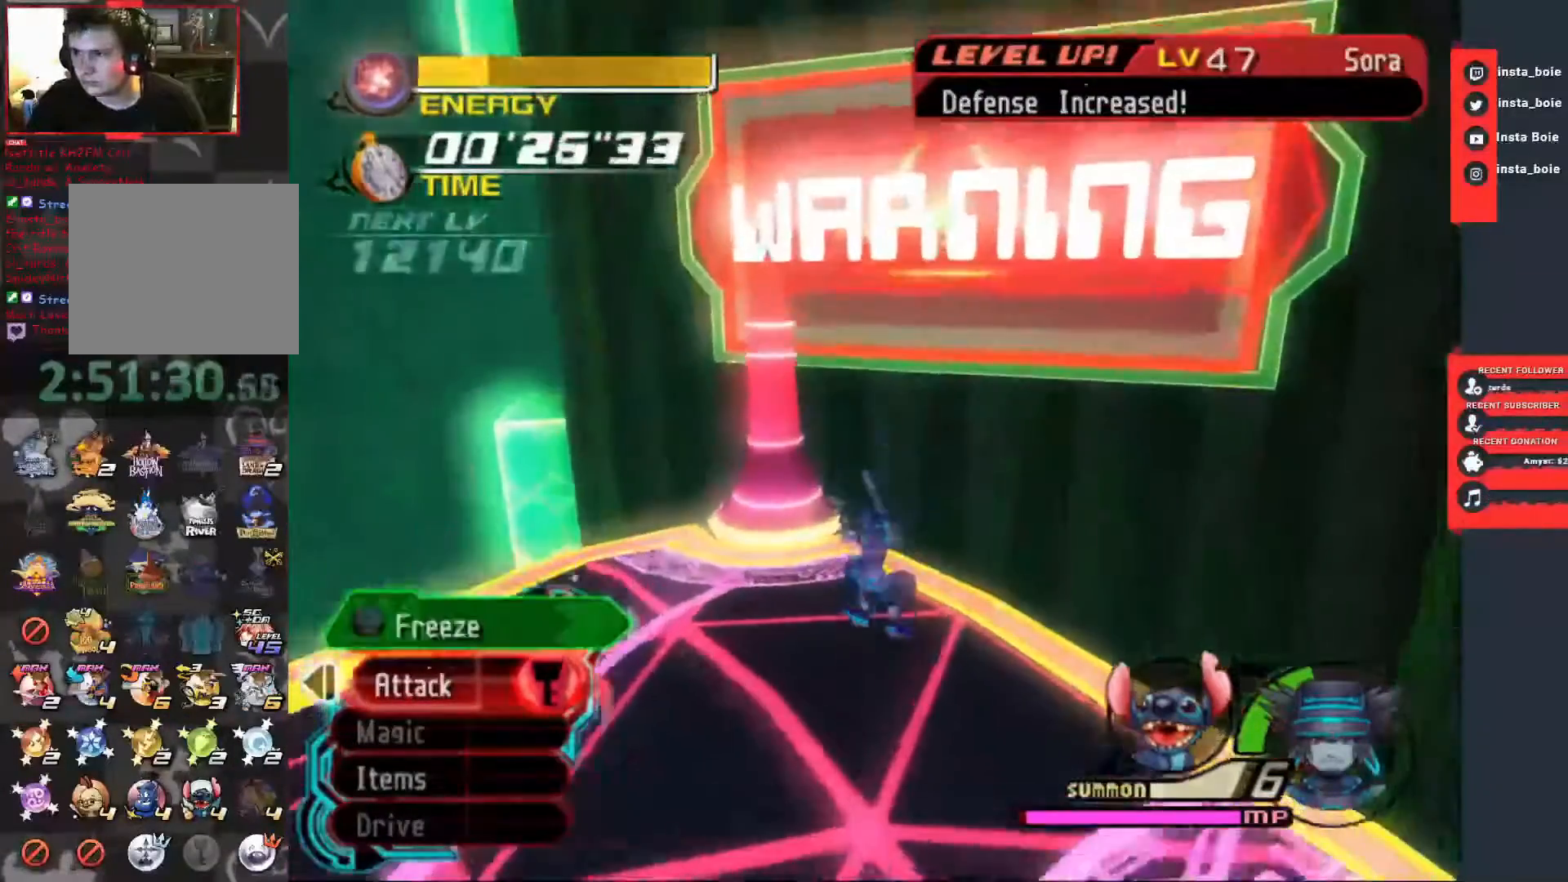
{"buttons": [], "left_stick": "center", "right_stick": "center", "events": [[17, "TRIANGLE", "up"], [67, "TRIANGLE", "down"], [117, "TRIANGLE", "up"], [167, "TRIANGLE", "down"], [217, "TRIANGLE", "up"], [283, "TRIANGLE", "down"], [333, "TRIANGLE", "up"], [400, "TRIANGLE", "down"], [450, "TRIANGLE", "up"], [467, "left_stick", "center"]]}
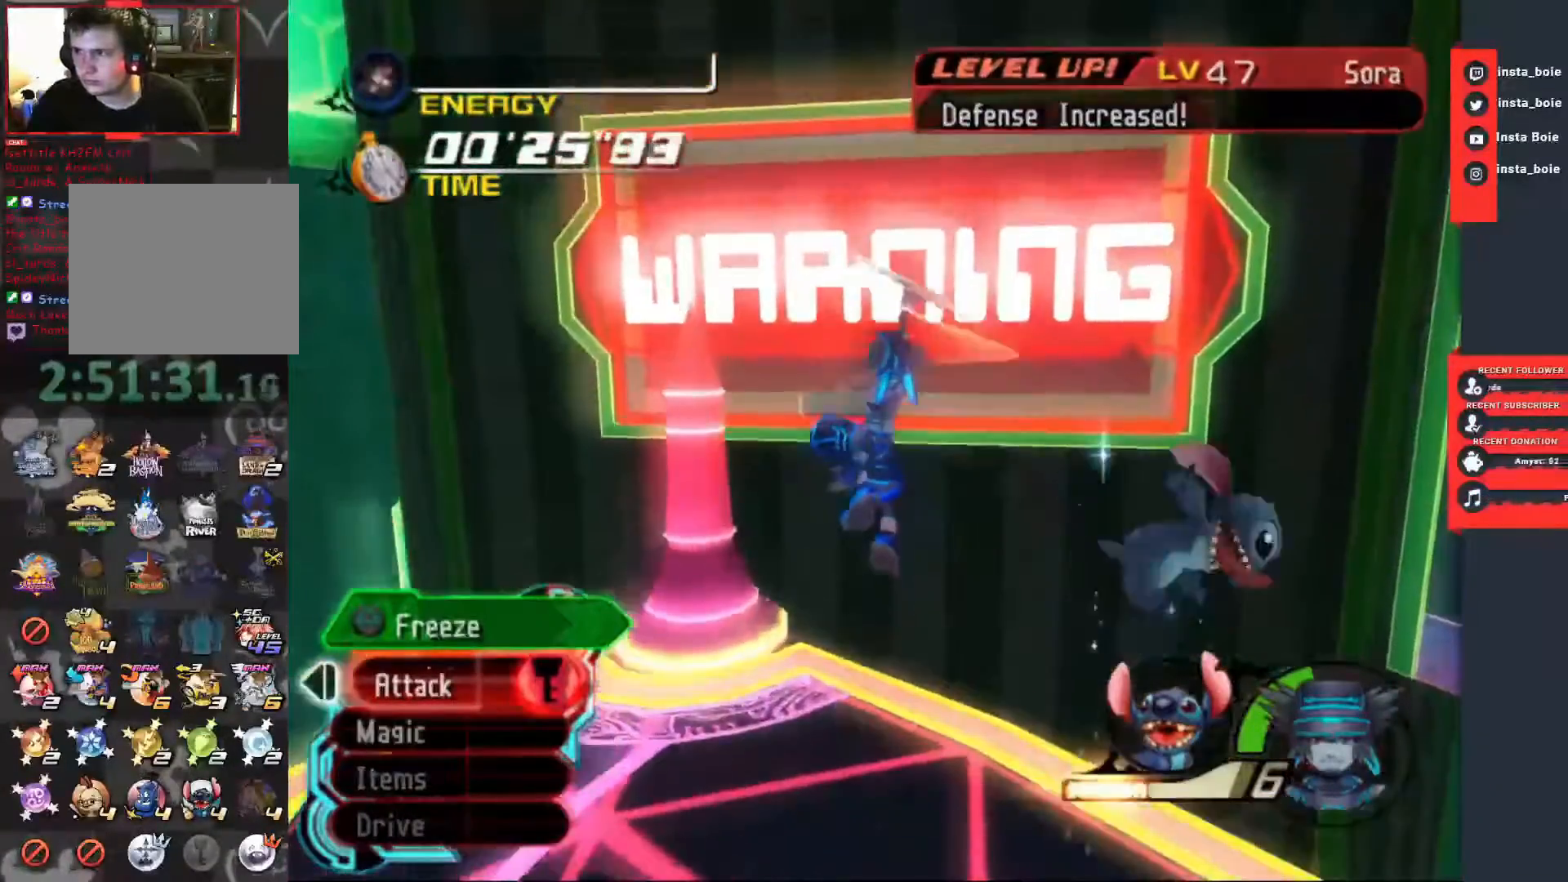
{"buttons": [], "left_stick": "center", "right_stick": "center", "events": [[17, "TRIANGLE", "down"], [83, "TRIANGLE", "up"]]}
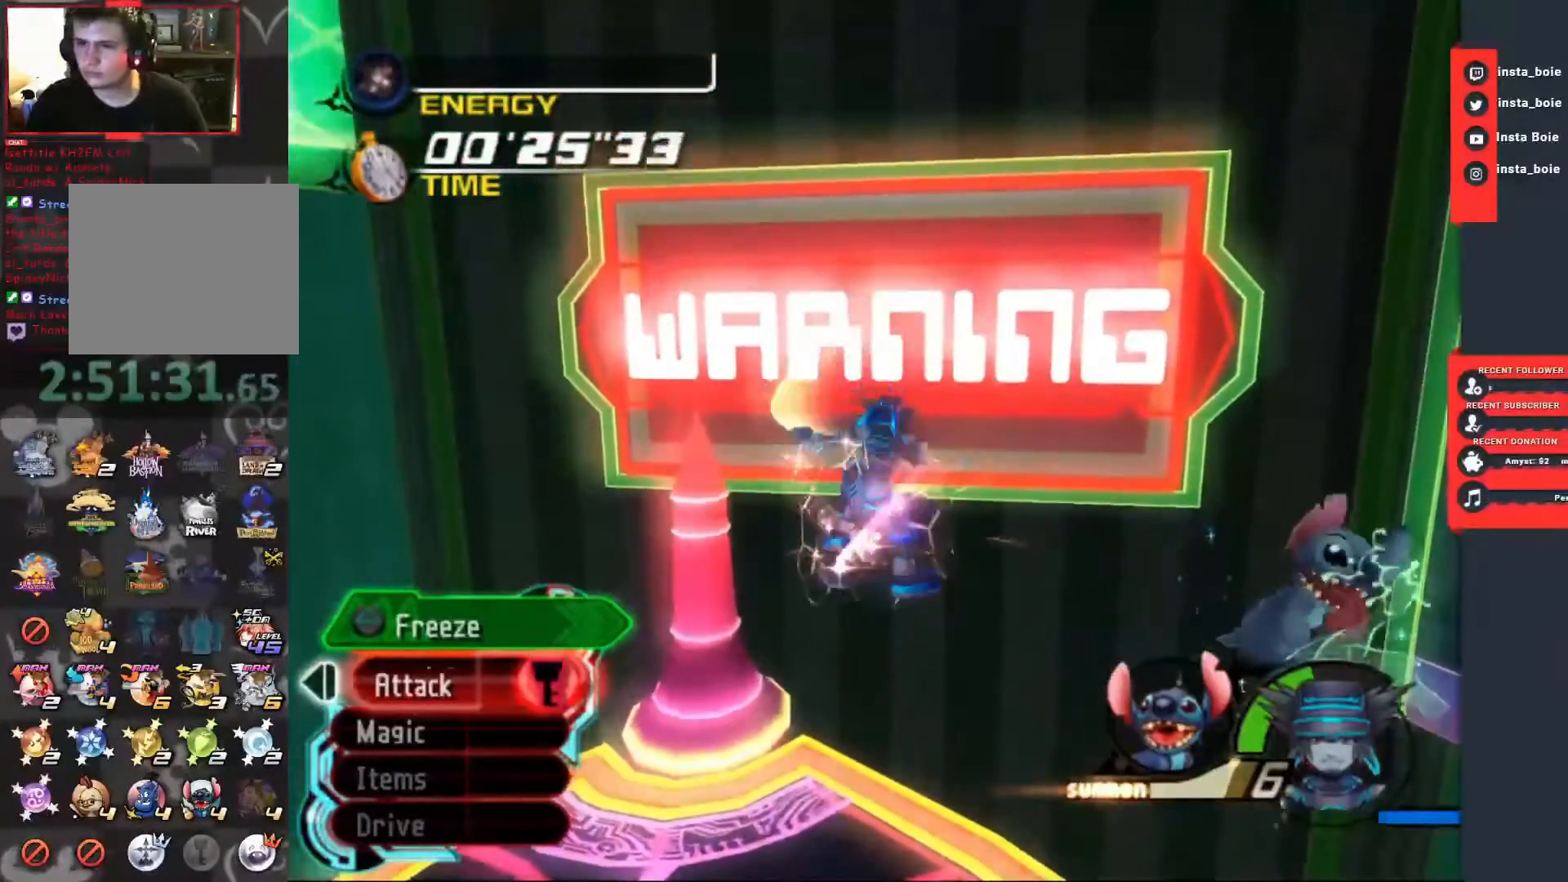
{"buttons": [], "left_stick": "center", "right_stick": "center", "events": [[83, "right_stick", "down-right"], [250, "right_stick", "center"]]}
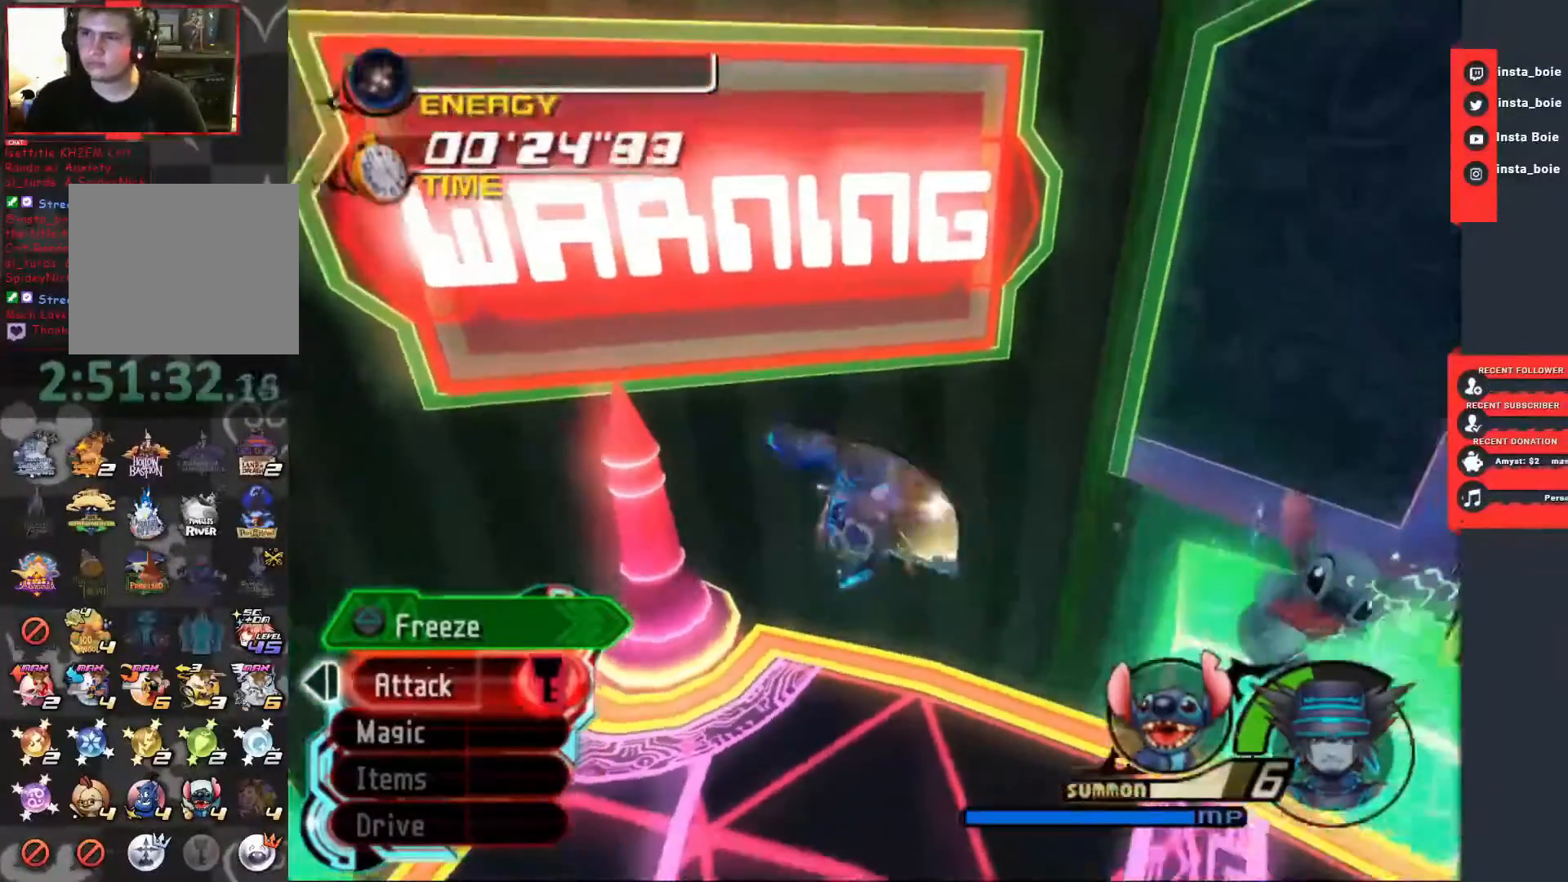
{"buttons": [], "left_stick": "center", "right_stick": "center", "events": []}
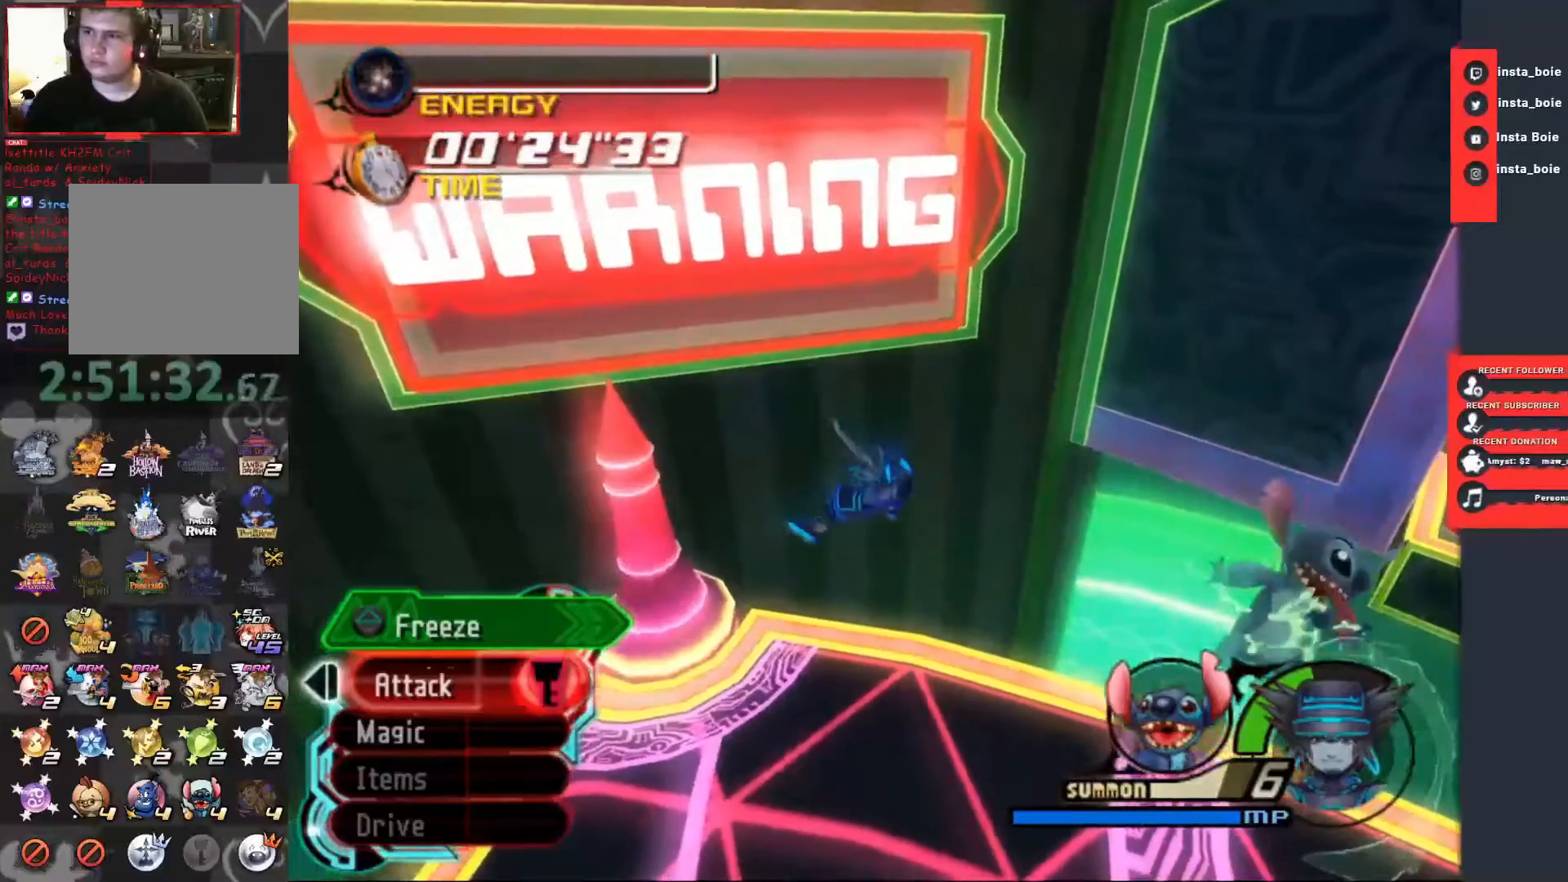
{"buttons": [], "left_stick": "center", "right_stick": "center", "events": []}
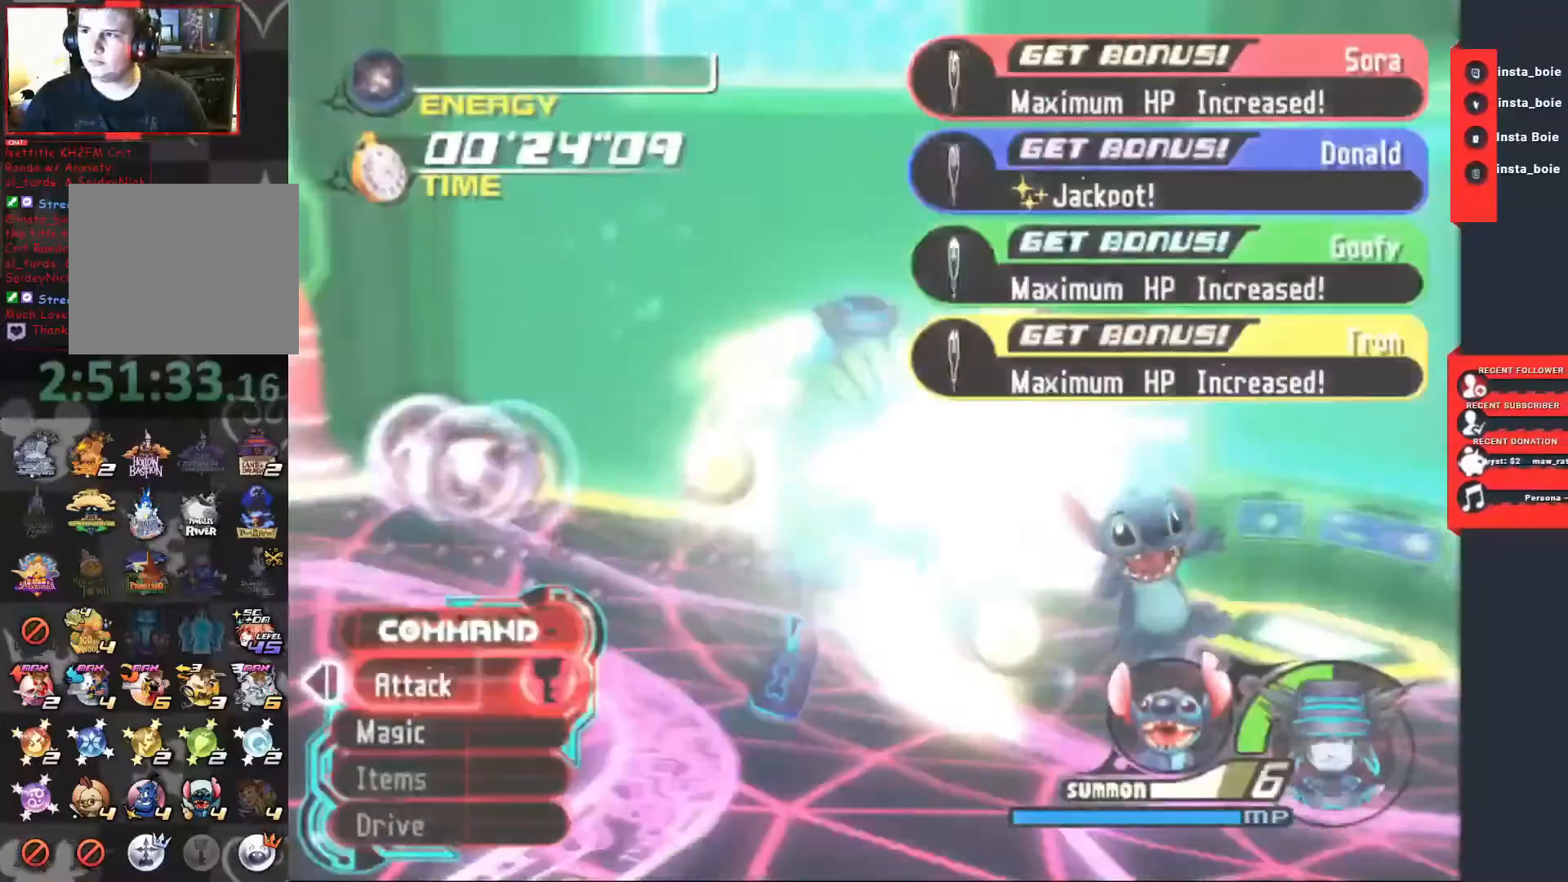
{"buttons": ["TRIANGLE"], "left_stick": "center", "right_stick": "center", "events": [[433, "TRIANGLE", "down"]]}
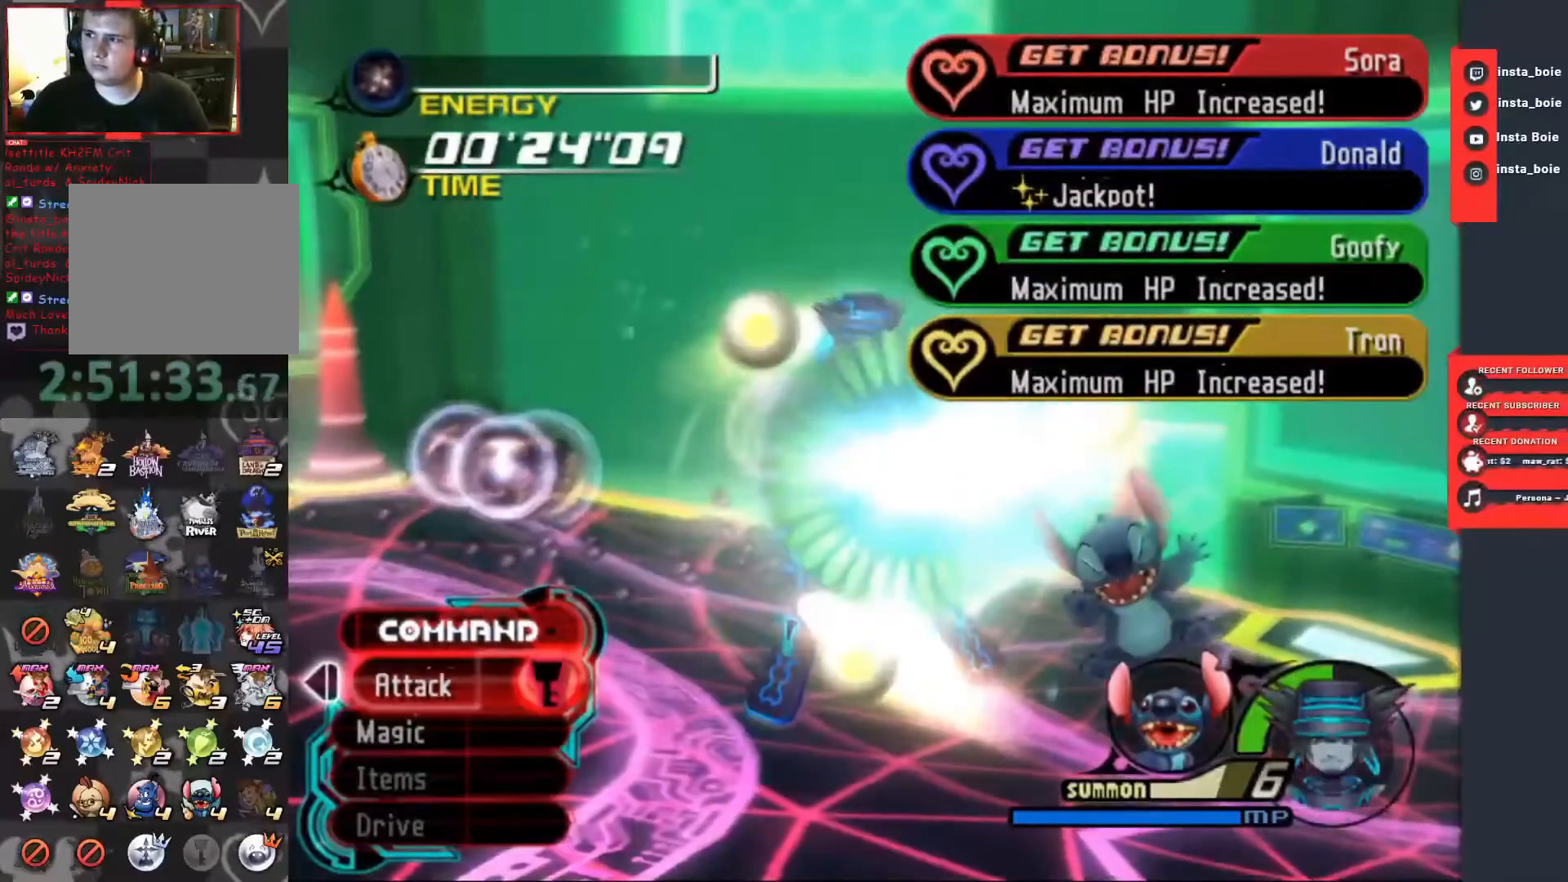
{"buttons": ["TRIANGLE"], "left_stick": "center", "right_stick": "center", "events": []}
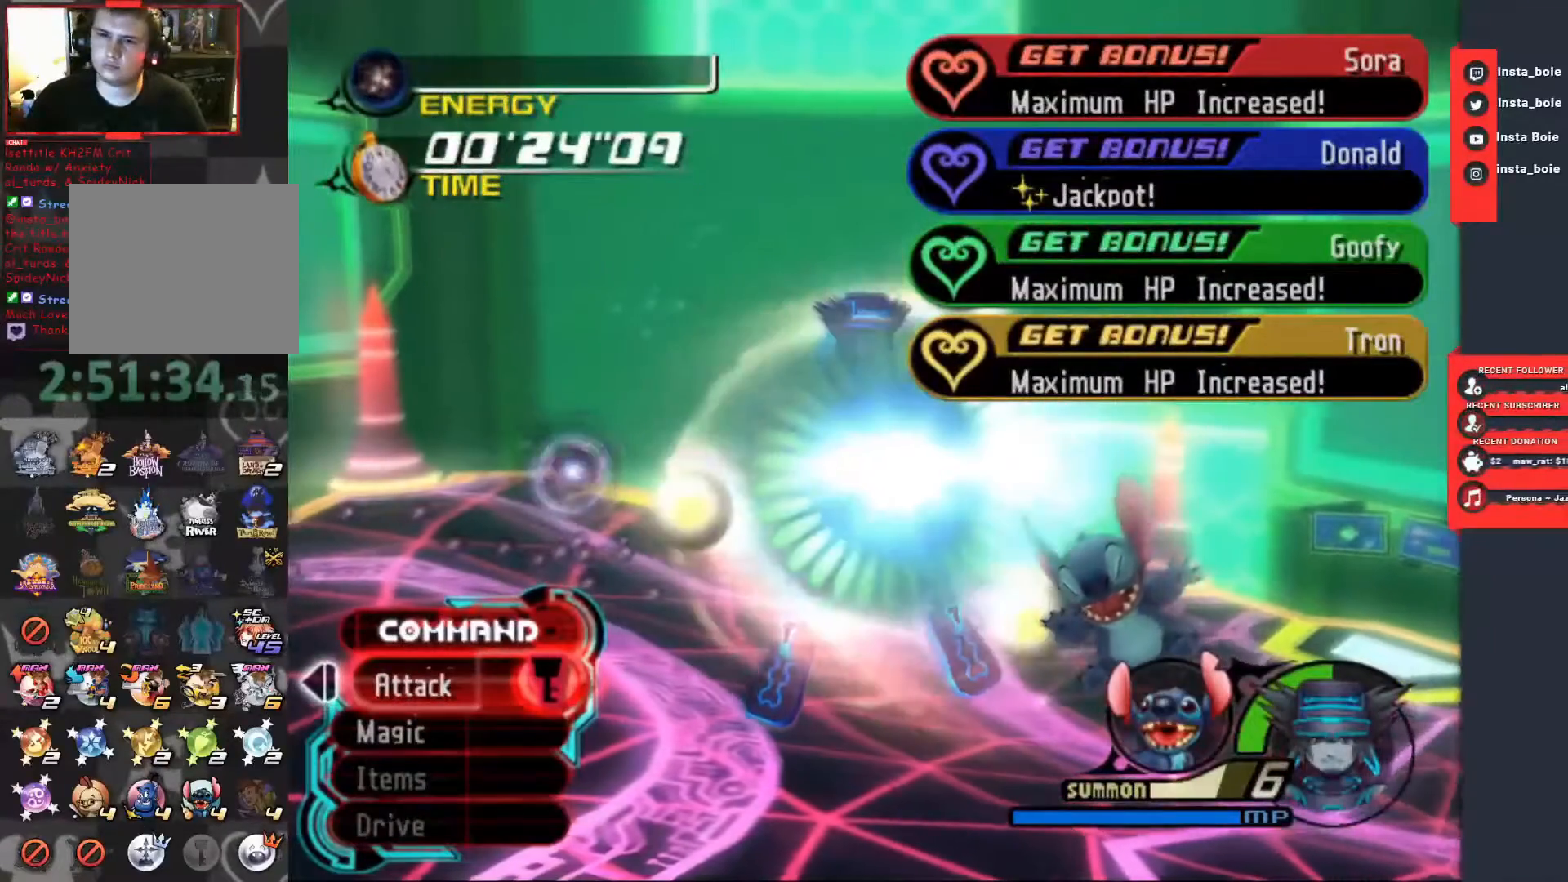
{"buttons": ["TRIANGLE"], "left_stick": "center", "right_stick": "center", "events": []}
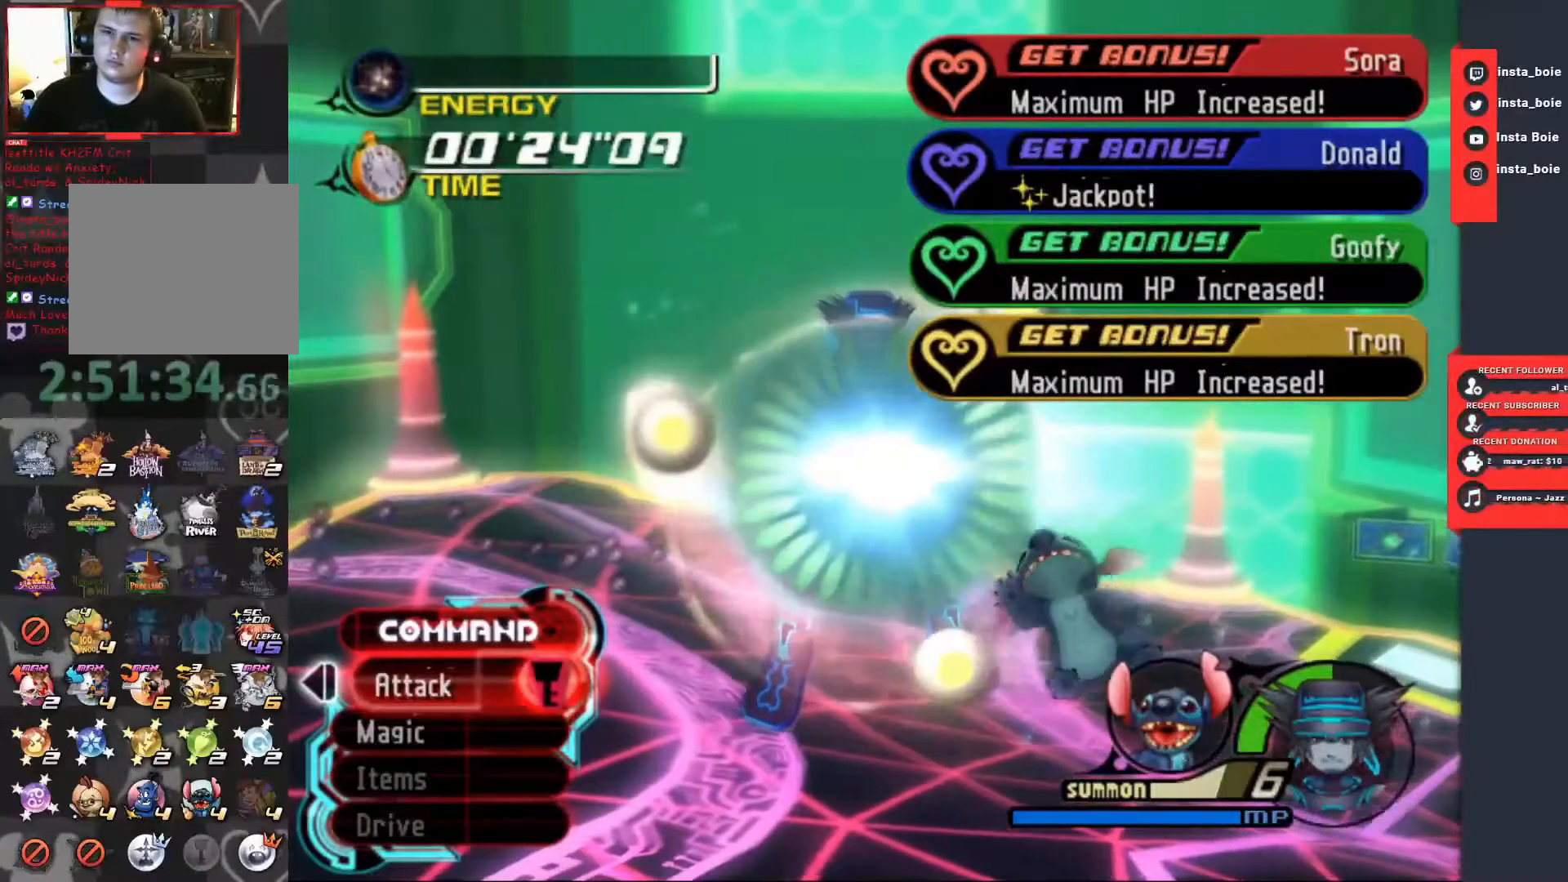
{"buttons": ["TRIANGLE"], "left_stick": "center", "right_stick": "center", "events": []}
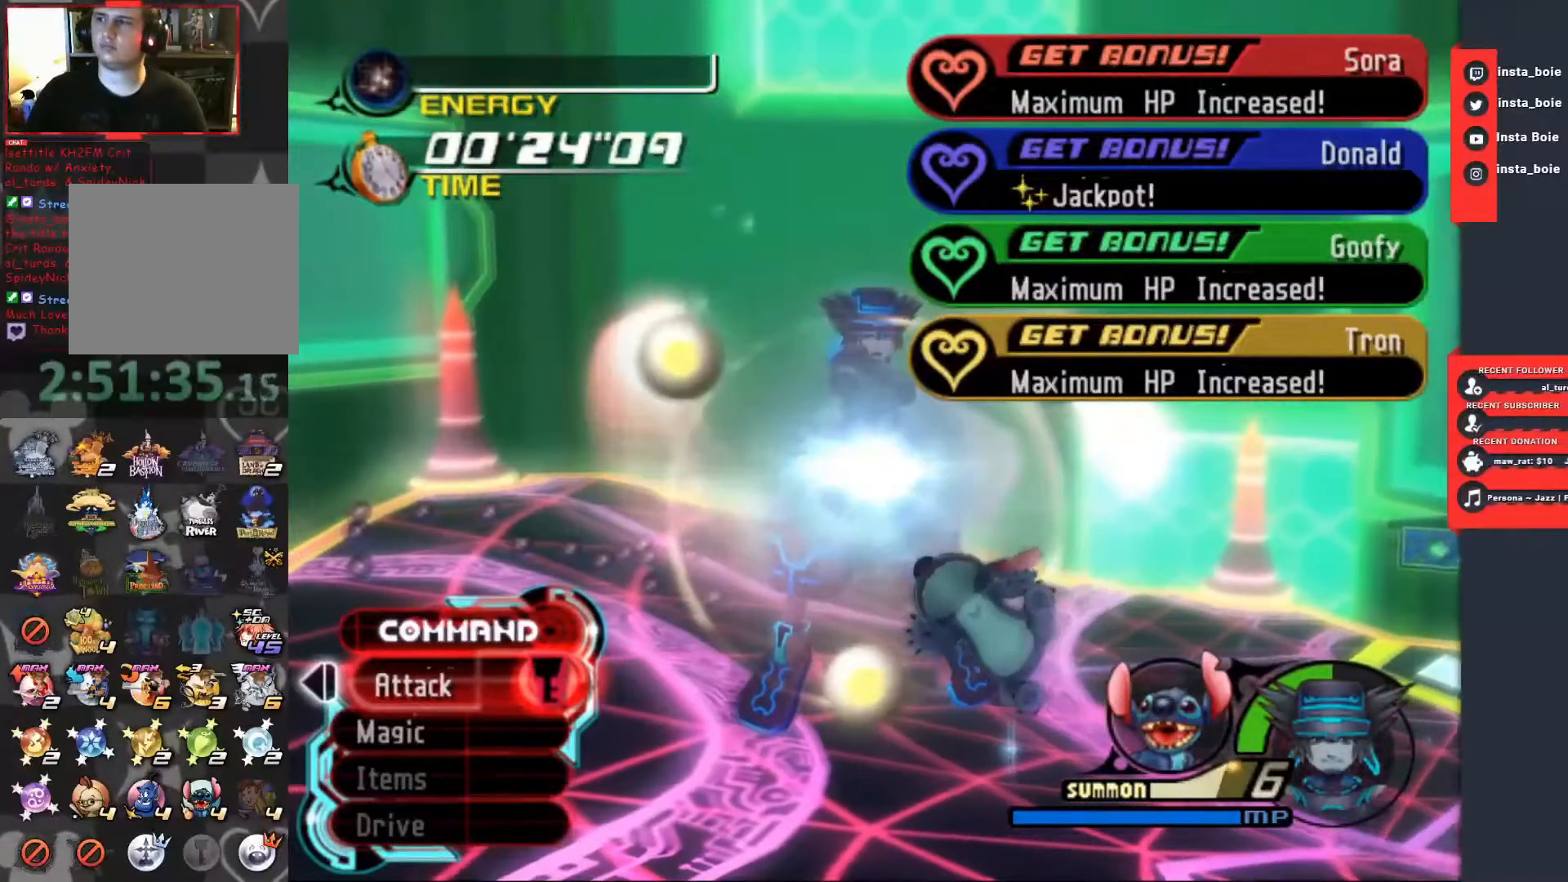
{"buttons": ["TRIANGLE"], "left_stick": "center", "right_stick": "center", "events": []}
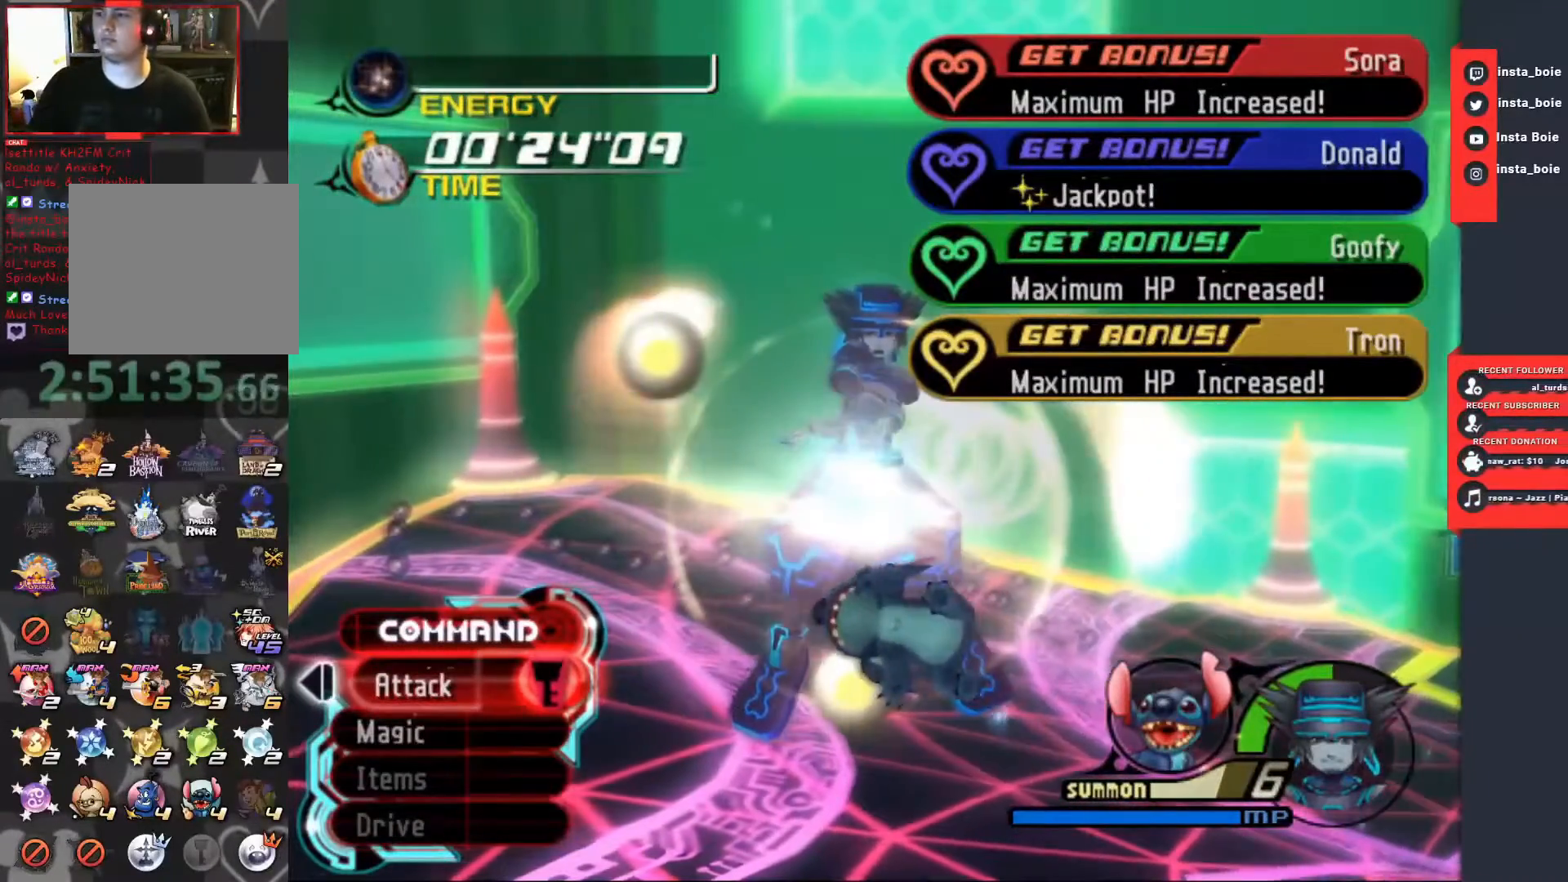
{"buttons": ["TRIANGLE"], "left_stick": "center", "right_stick": "center", "events": []}
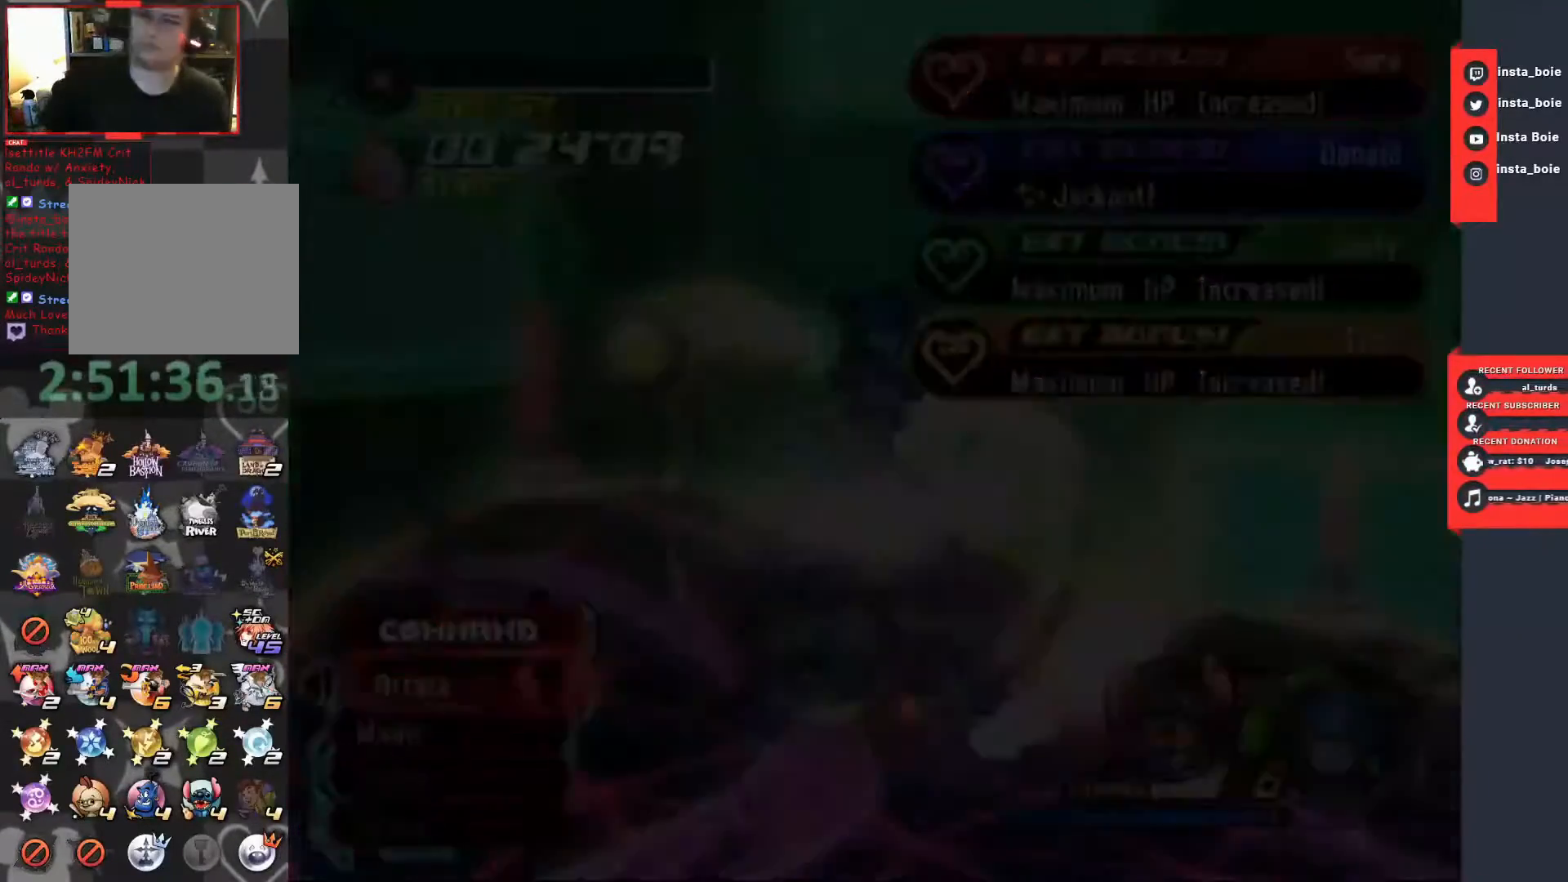
{"buttons": ["TRIANGLE"], "left_stick": "center", "right_stick": "center", "events": []}
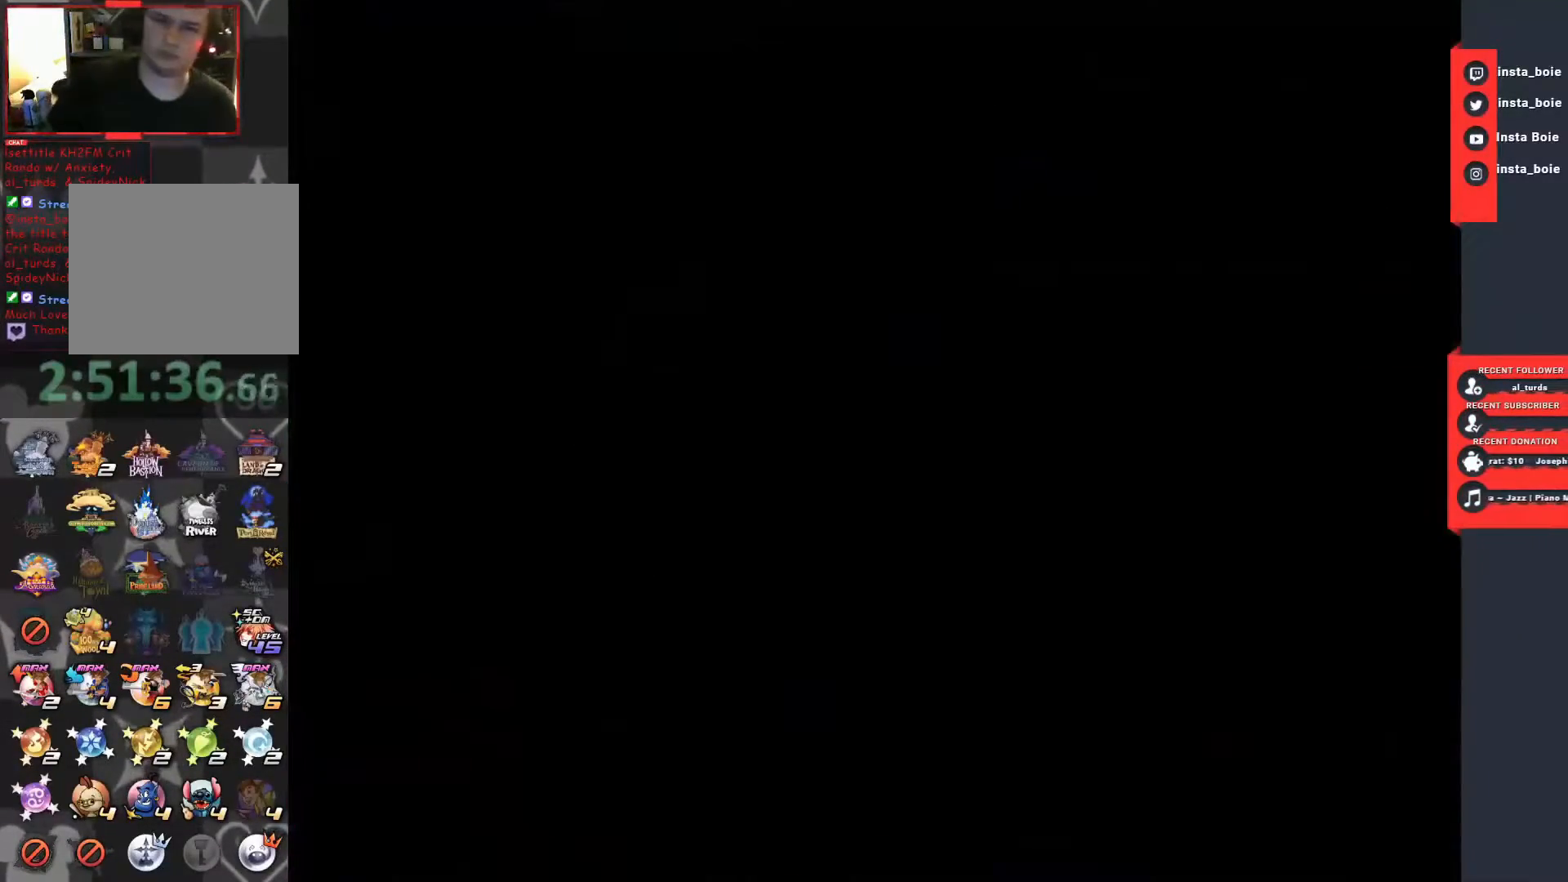
{"buttons": ["TRIANGLE"], "left_stick": "center", "right_stick": "center", "events": []}
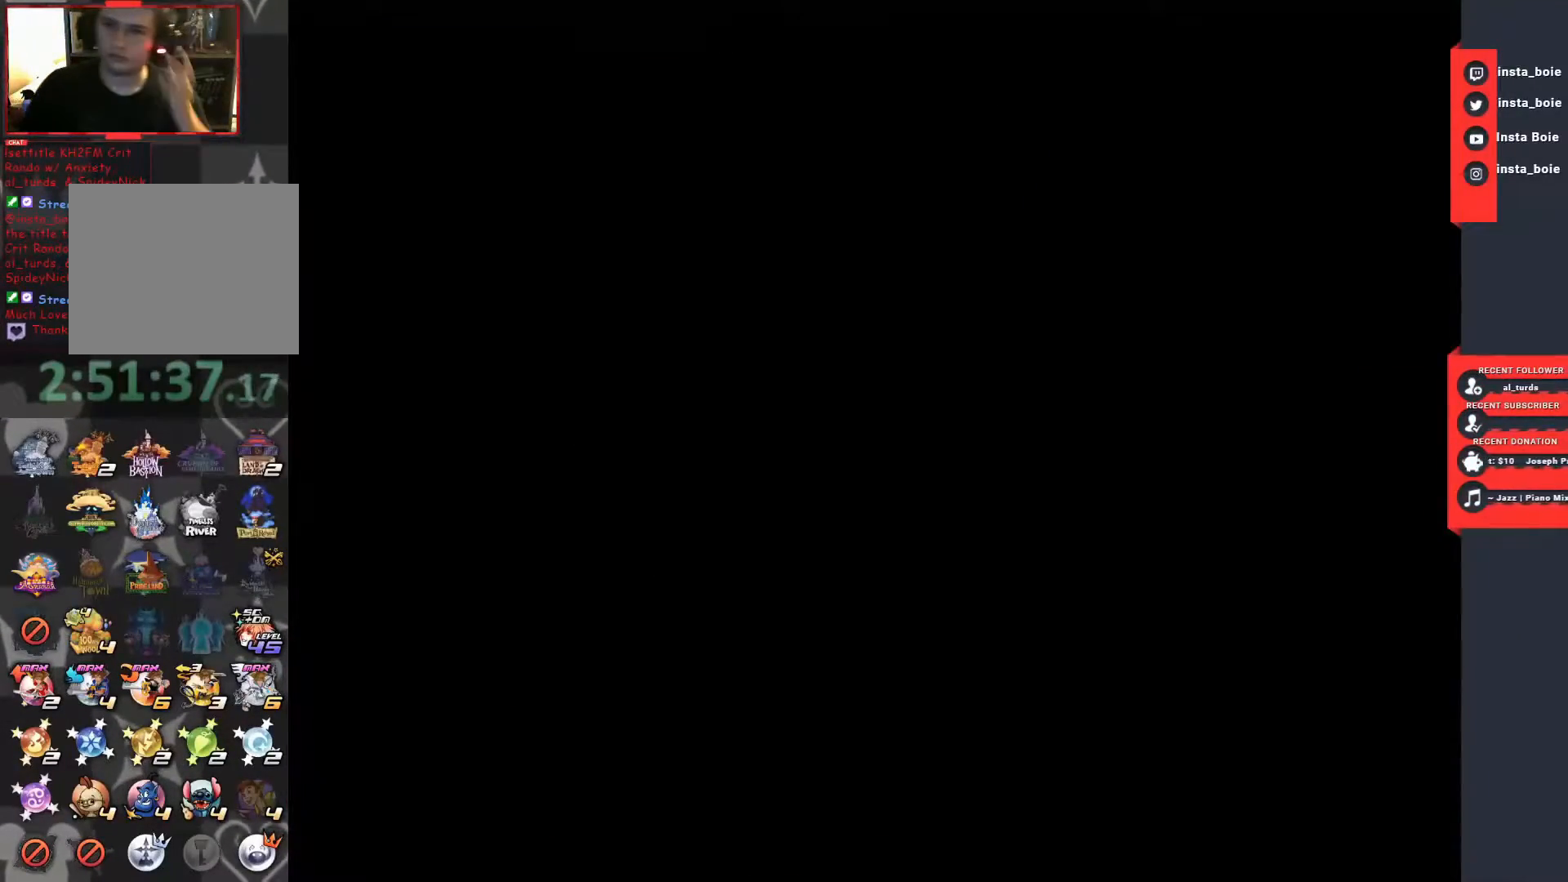
{"buttons": ["TRIANGLE"], "left_stick": "center", "right_stick": "center", "events": []}
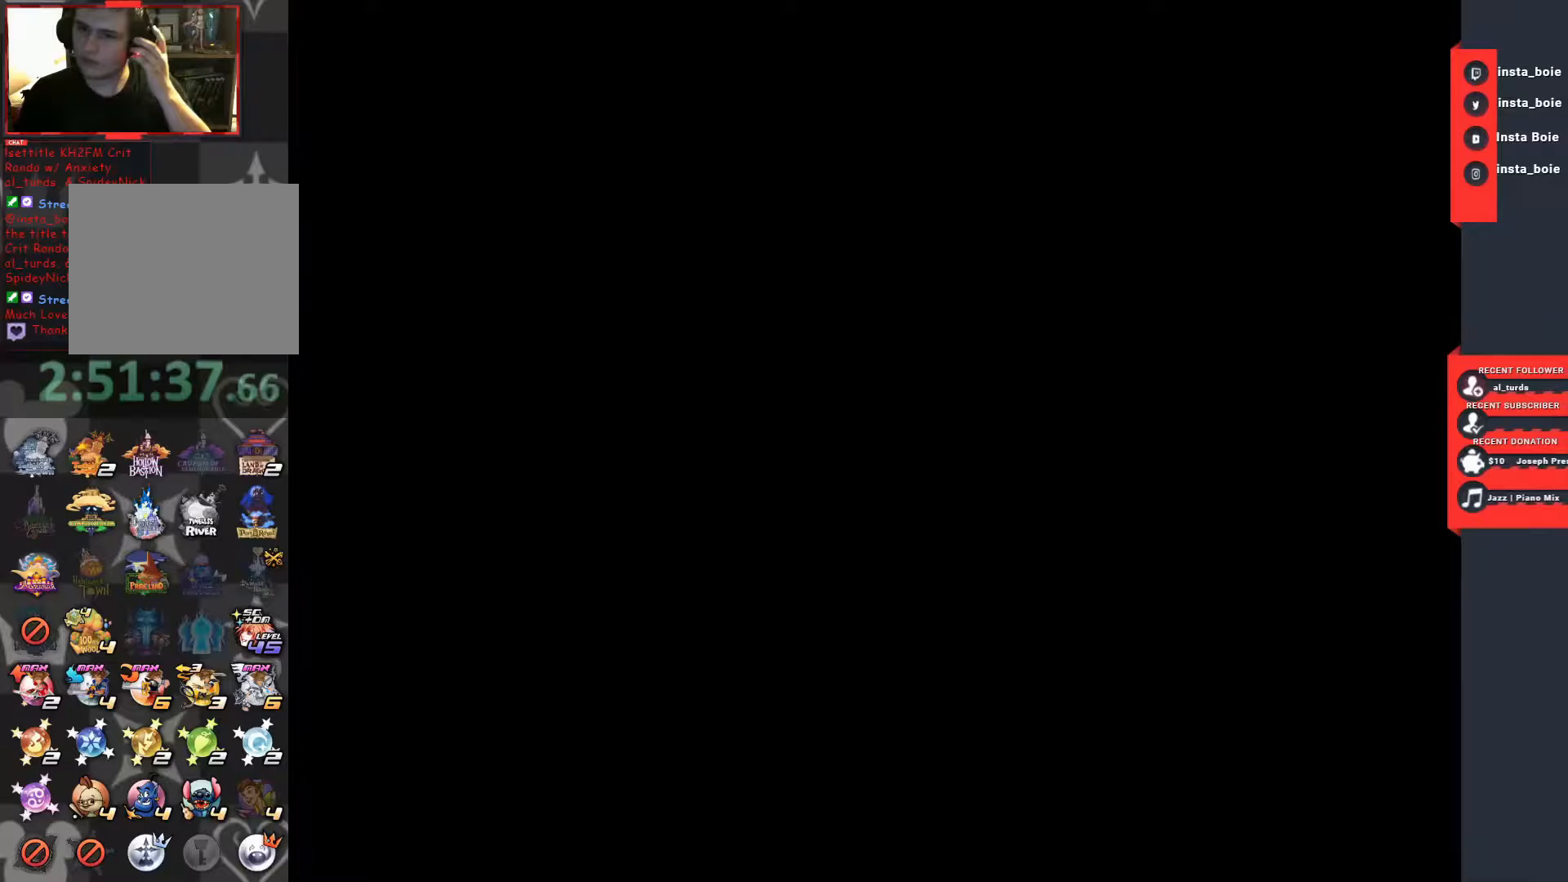
{"buttons": [], "left_stick": "center", "right_stick": "center", "events": [[167, "TRIANGLE", "up"]]}
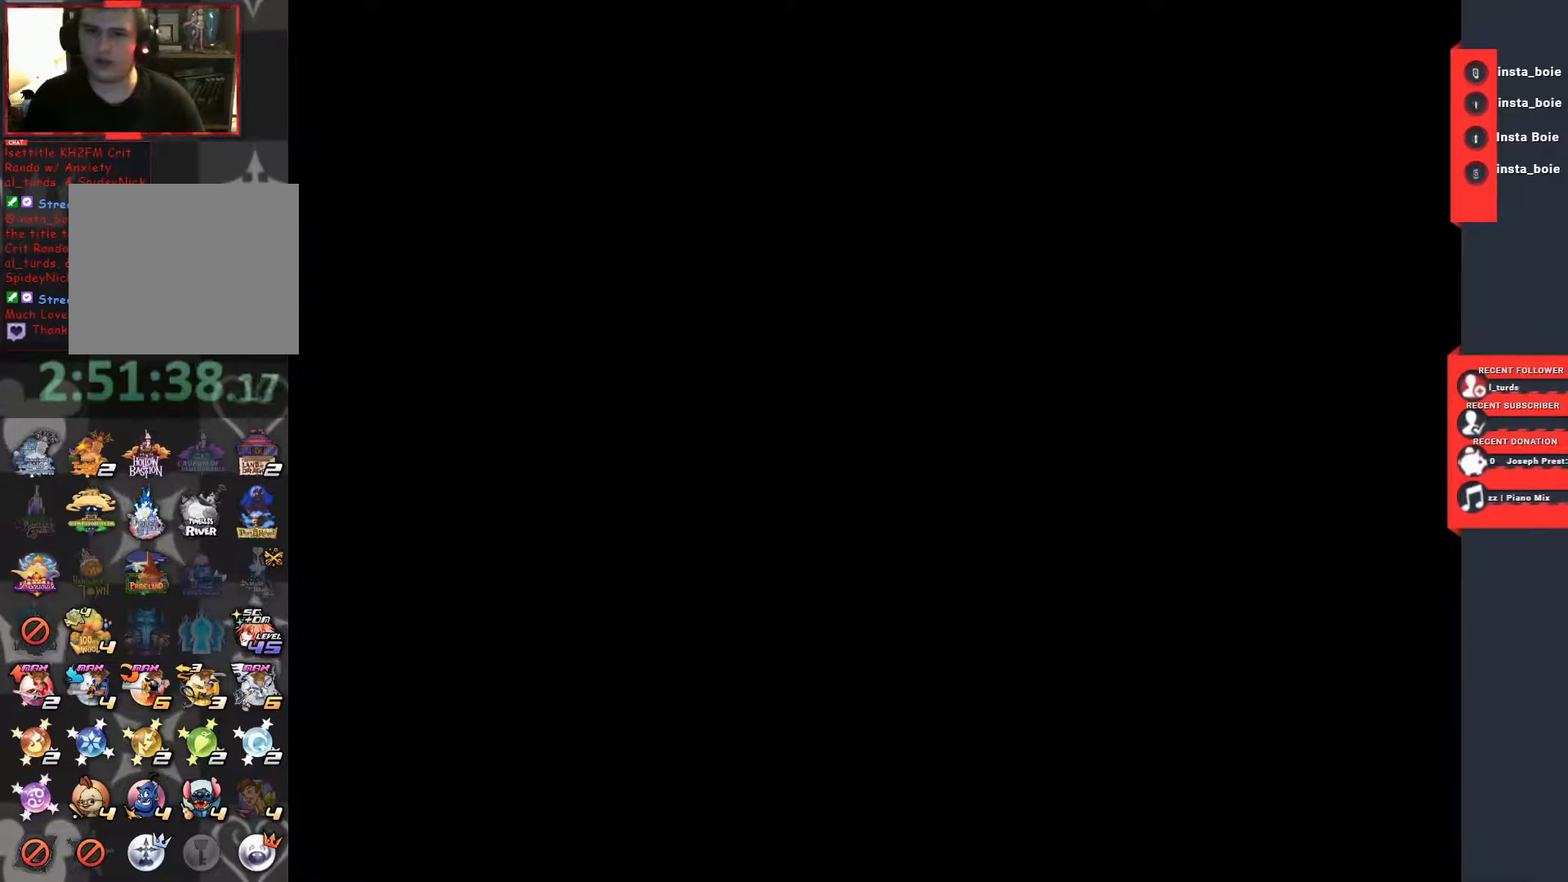
{"buttons": [], "left_stick": "center", "right_stick": "center", "events": []}
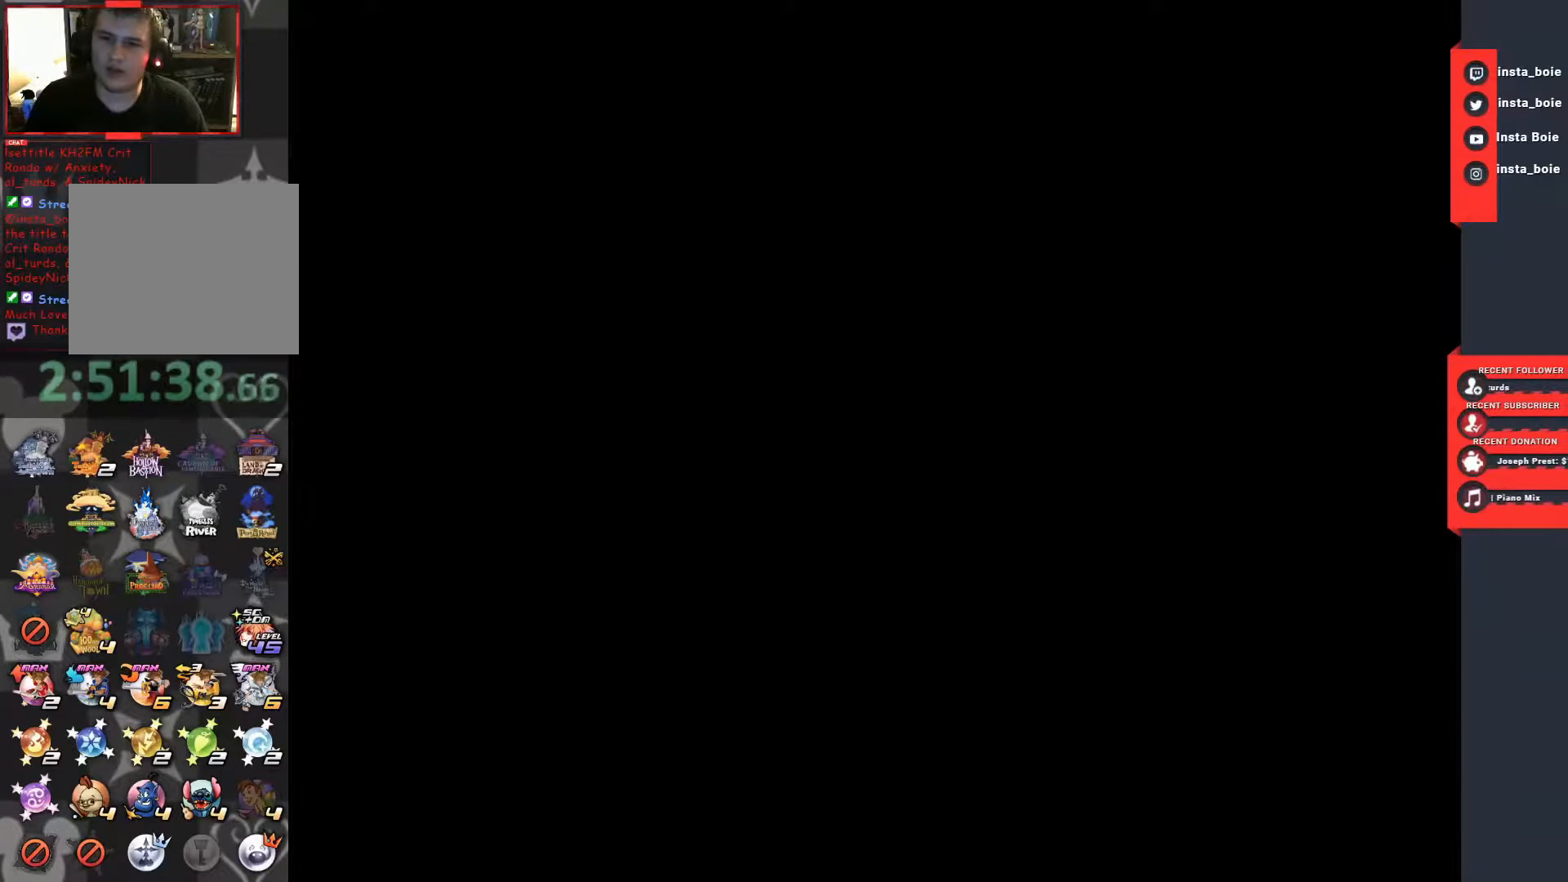
{"buttons": [], "left_stick": "center", "right_stick": "center", "events": []}
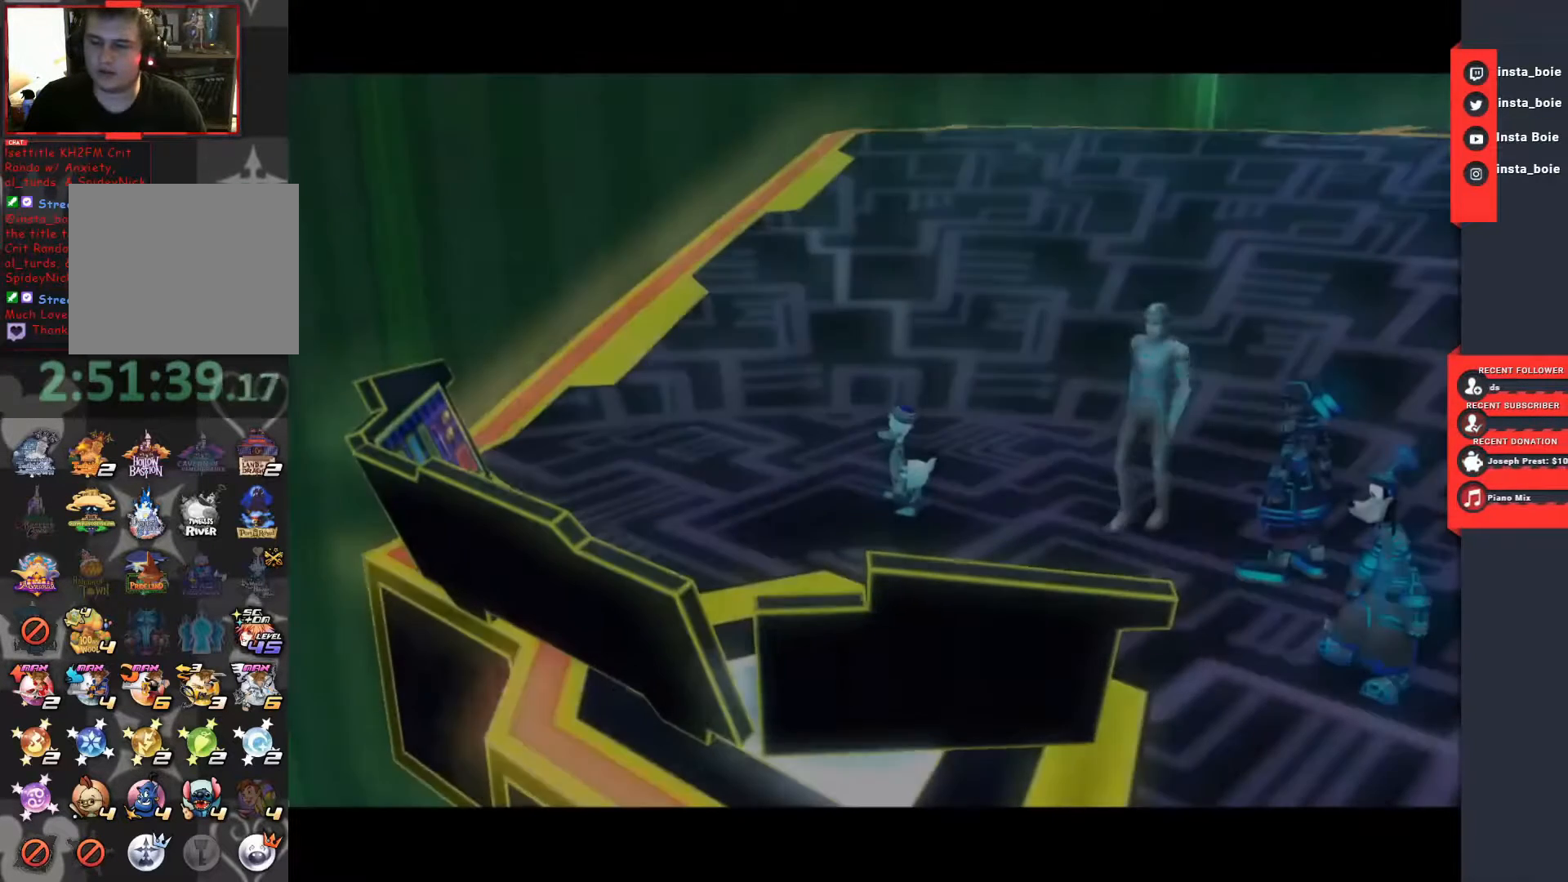
{"buttons": ["CIRCLE"], "left_stick": "center", "right_stick": "center", "events": [[500, "CIRCLE", "down"]]}
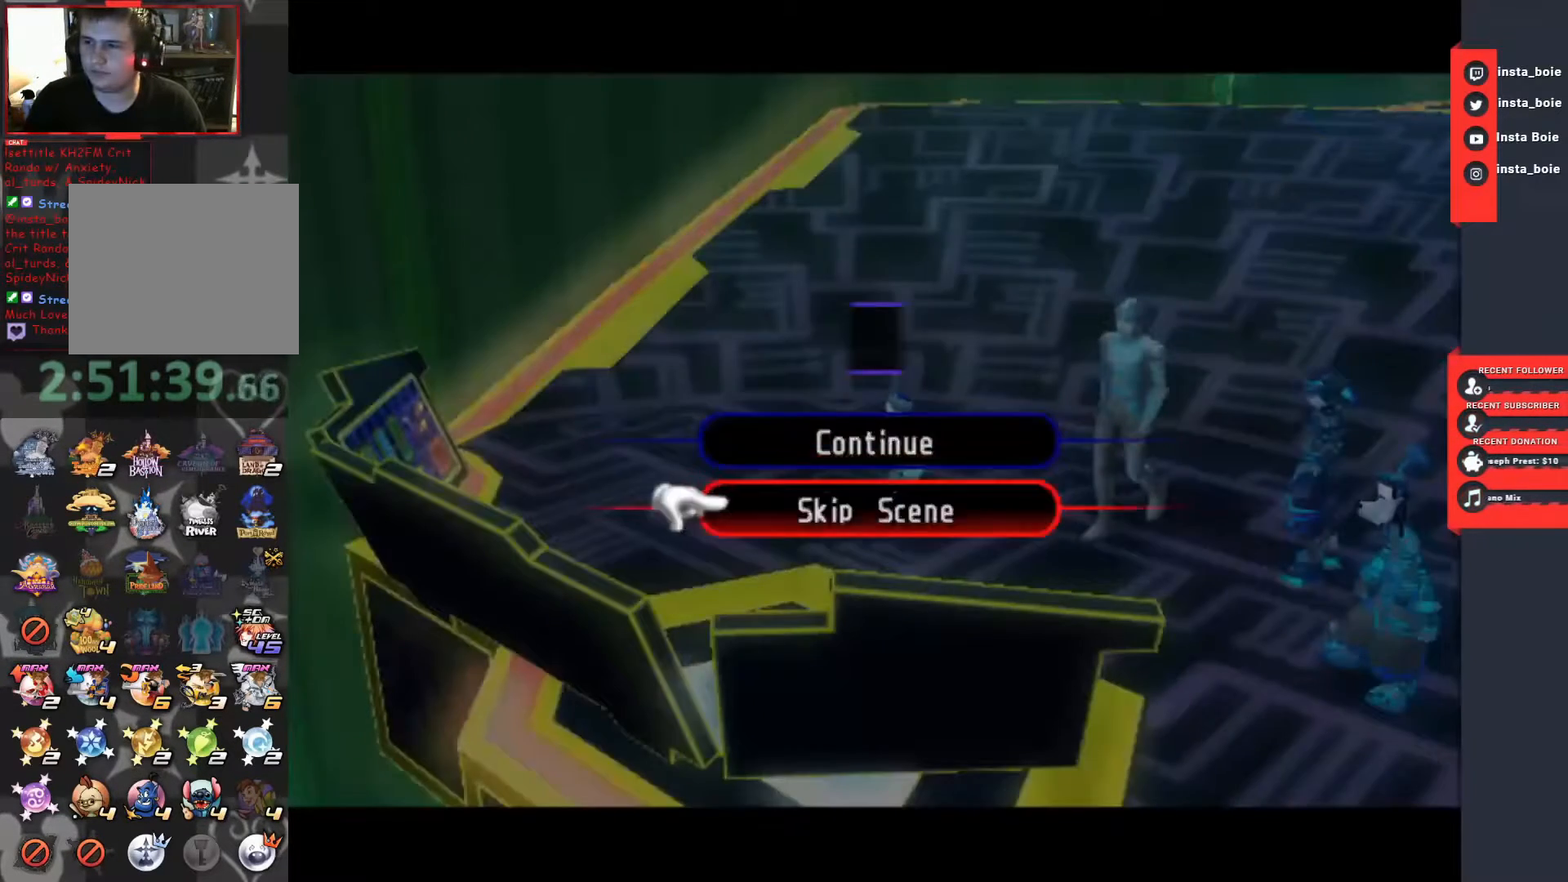
{"buttons": [], "left_stick": "center", "right_stick": "center", "events": [[150, "CIRCLE", "up"]]}
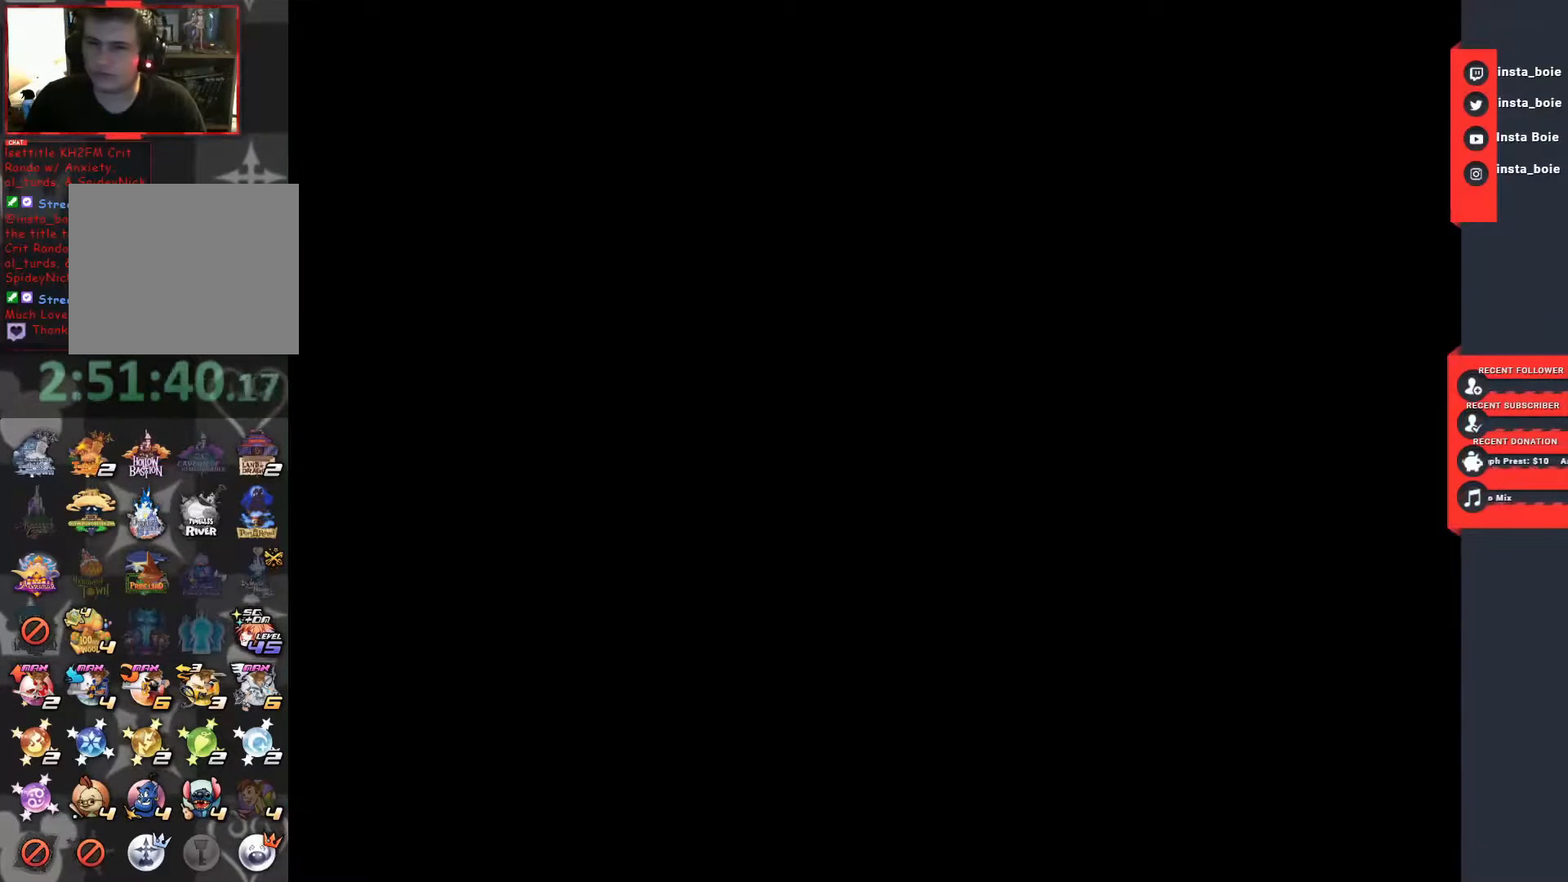
{"buttons": [], "left_stick": "up", "right_stick": "center", "events": [[100, "left_stick", "up"]]}
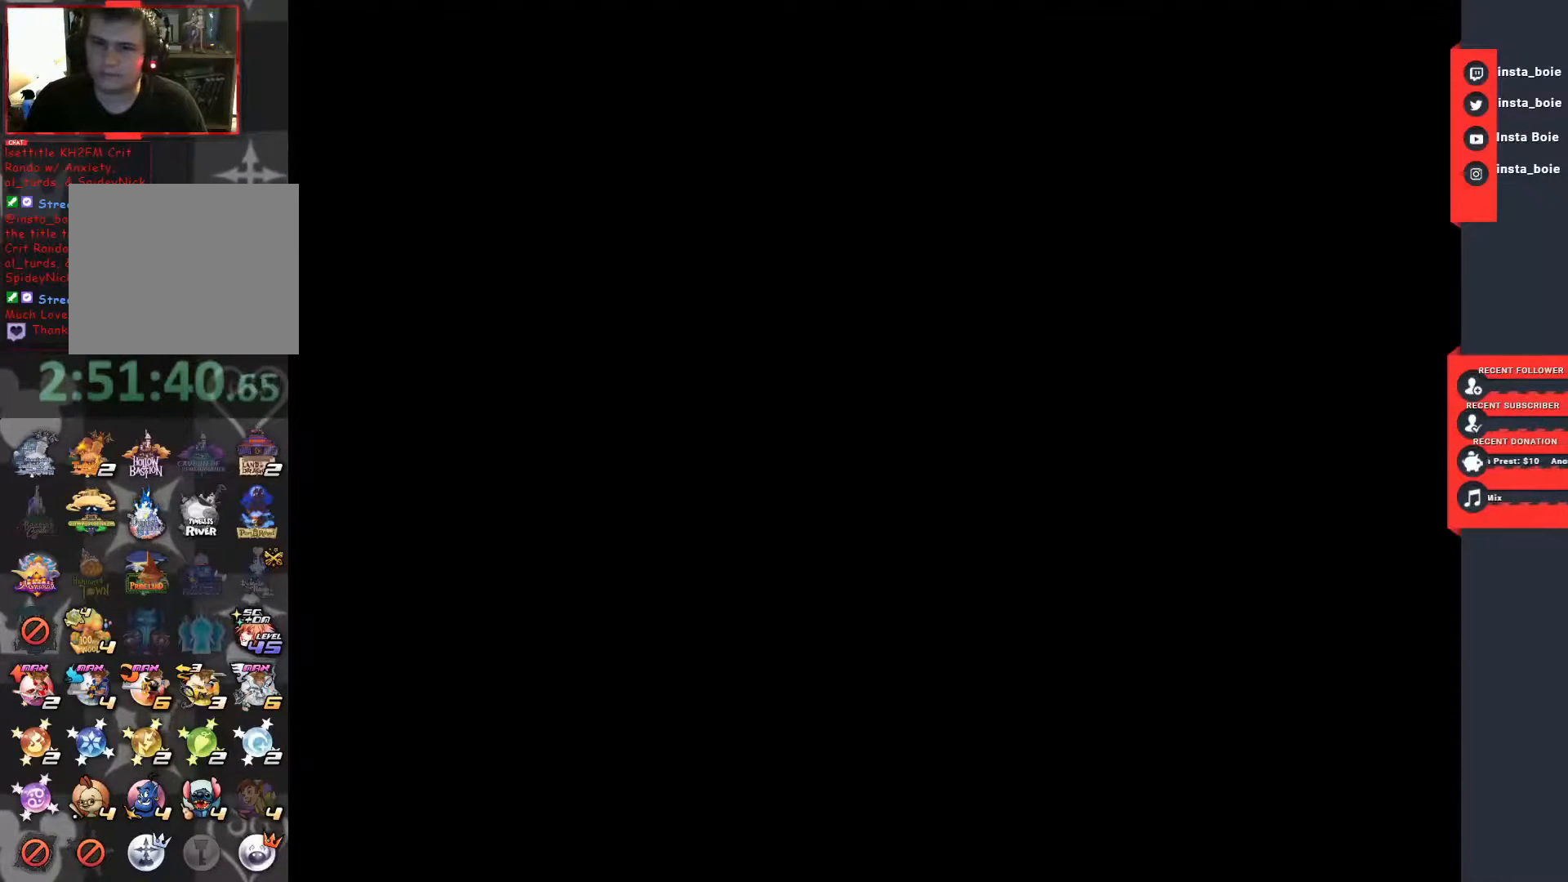
{"buttons": [], "left_stick": "up", "right_stick": "center", "events": []}
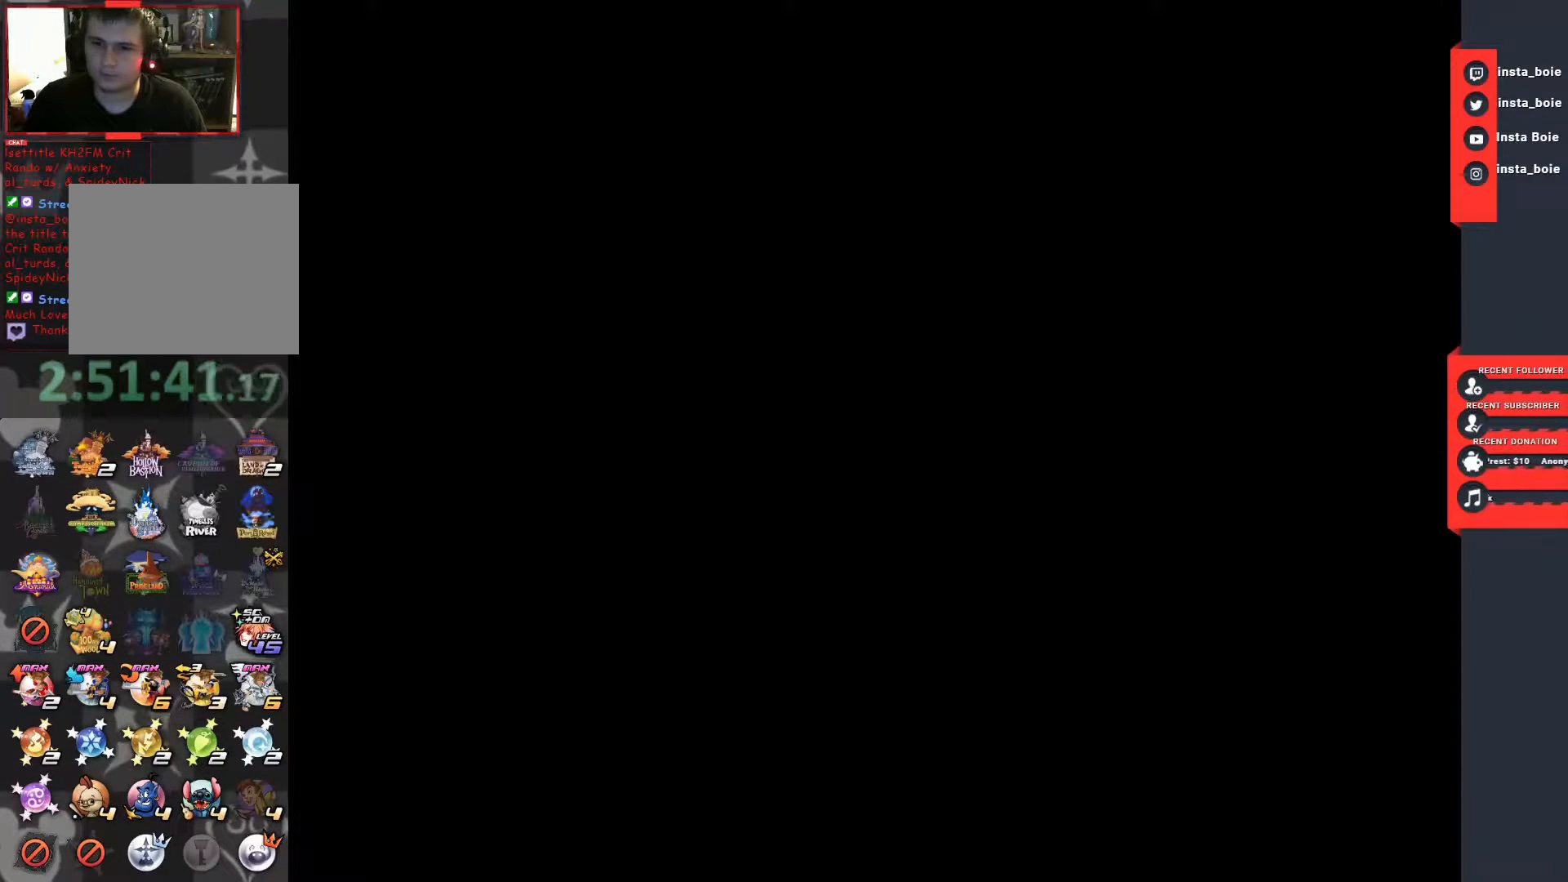
{"buttons": [], "left_stick": "up", "right_stick": "center", "events": []}
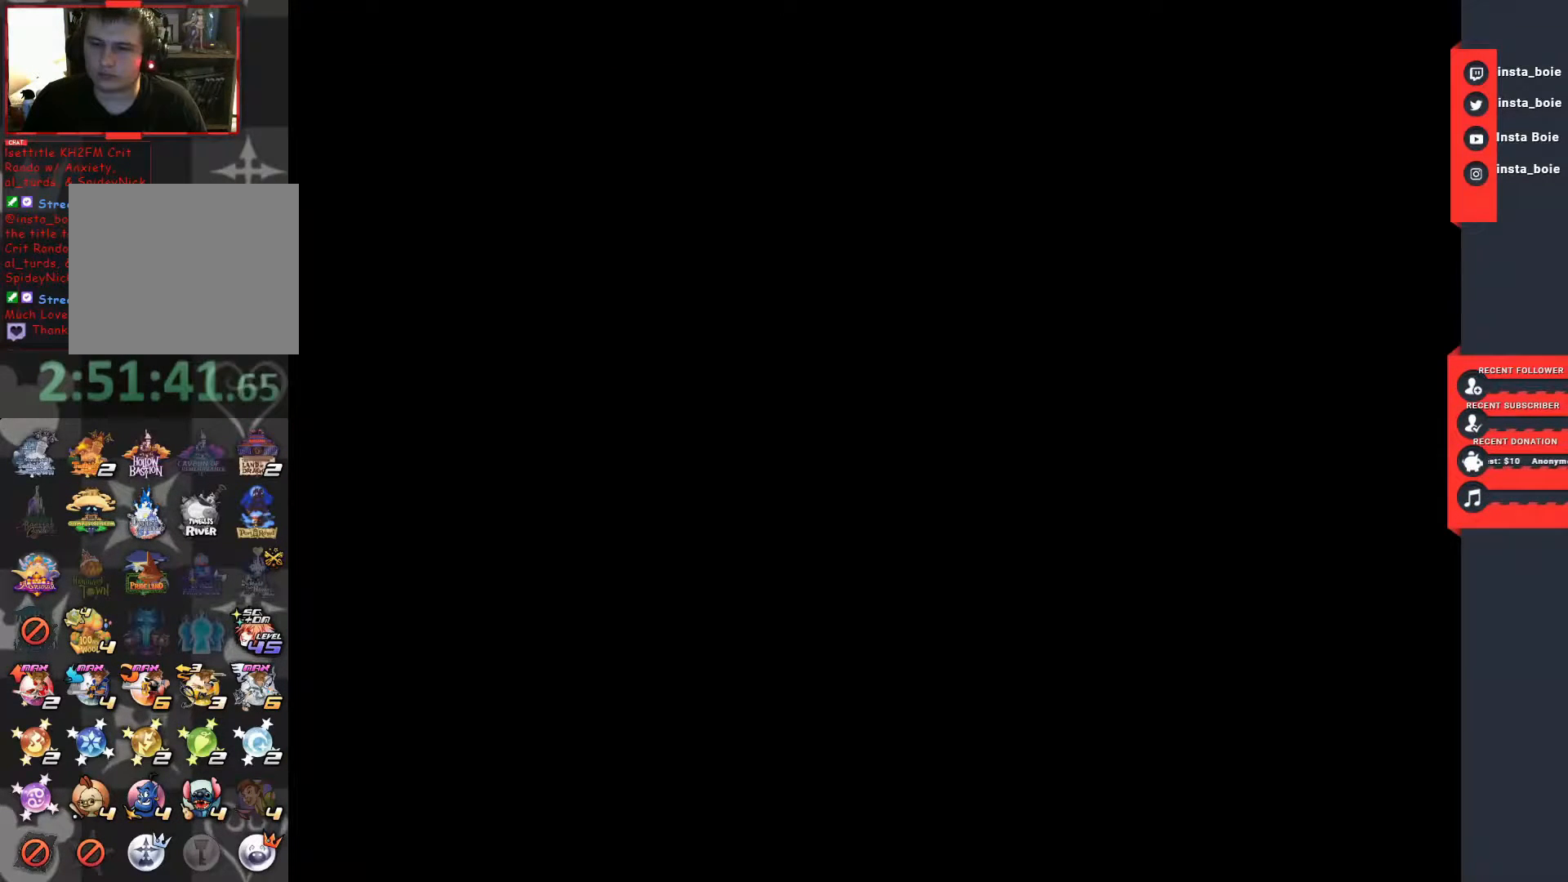
{"buttons": [], "left_stick": "up", "right_stick": "center", "events": []}